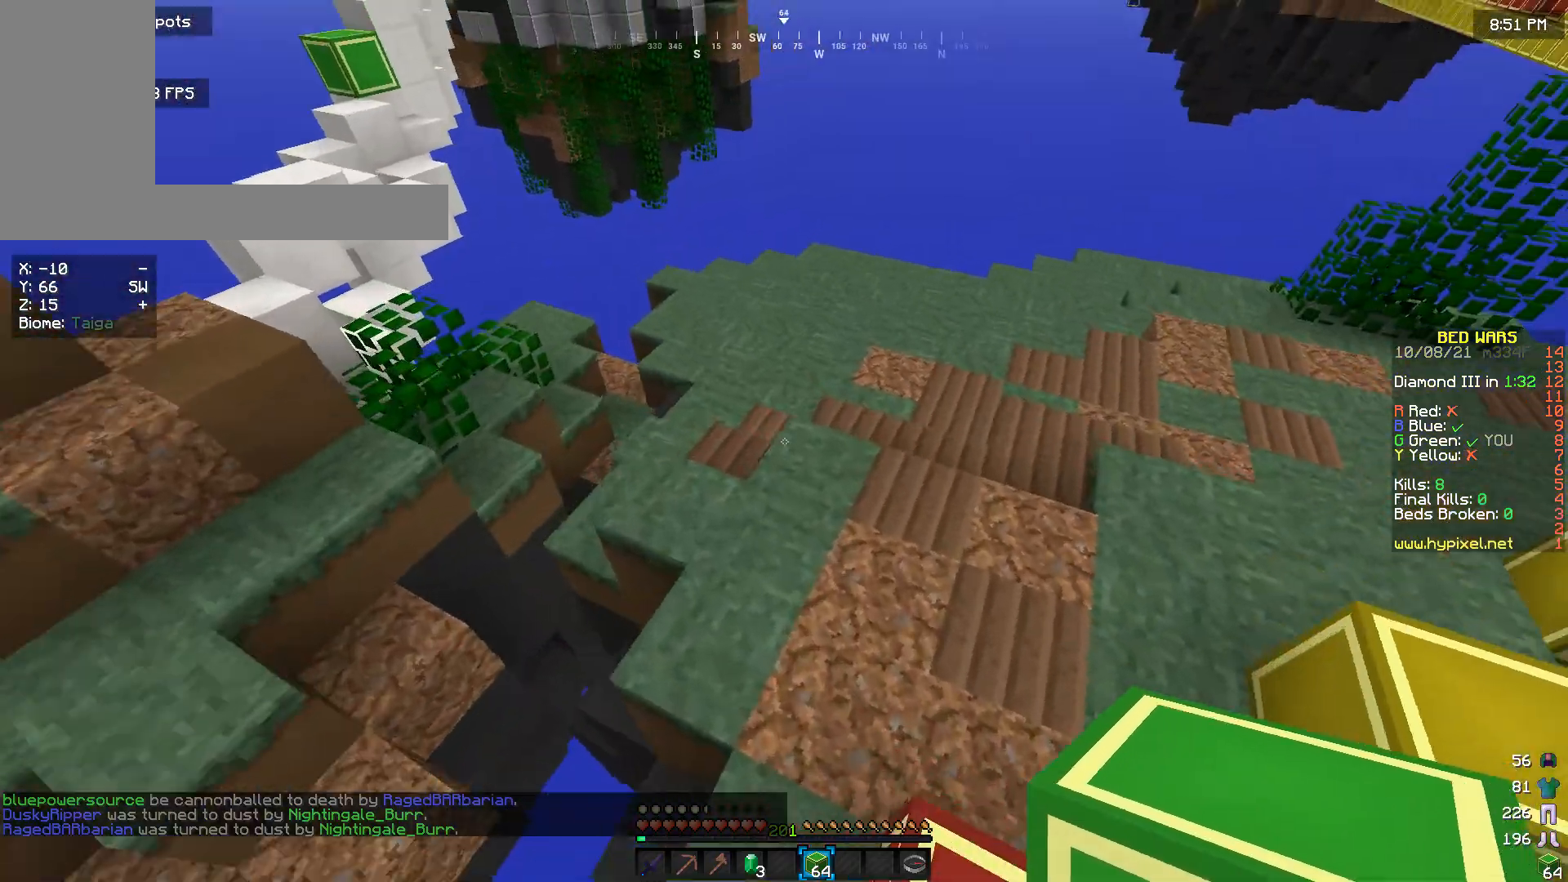
Gameplay with keyboard and mouse; each line is a JSON object with the keys and mouse buttons held at the frame after it. "events" lists presses ("down") and releases ("up") of "a", "d", "s", "w", "mouse_left" and "mouse_right" between this image and that frame as [ms after this image, input, new state], when the widget could be followed in between. "mouse_left", "mouse_right" = the "left", "right" buttons of the "mouse" list. No other keys are recorded. Fast repeated clicks can show as one long hold. Mouse movement is not recorded.
{"keys": ["w"], "mouse": [], "events": []}
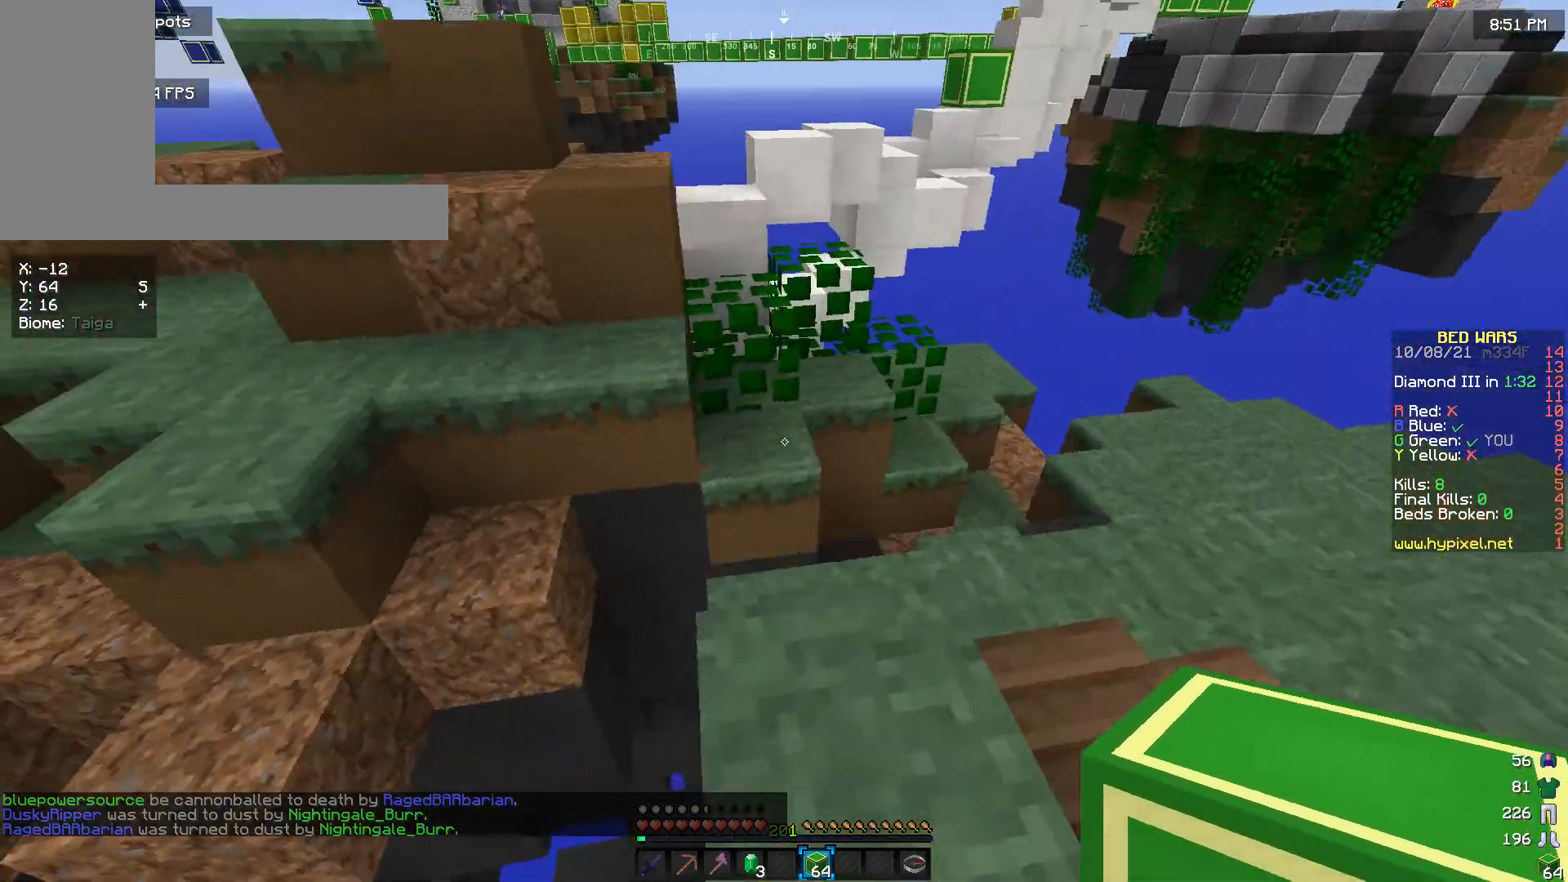
{"keys": ["w"], "mouse": [], "events": []}
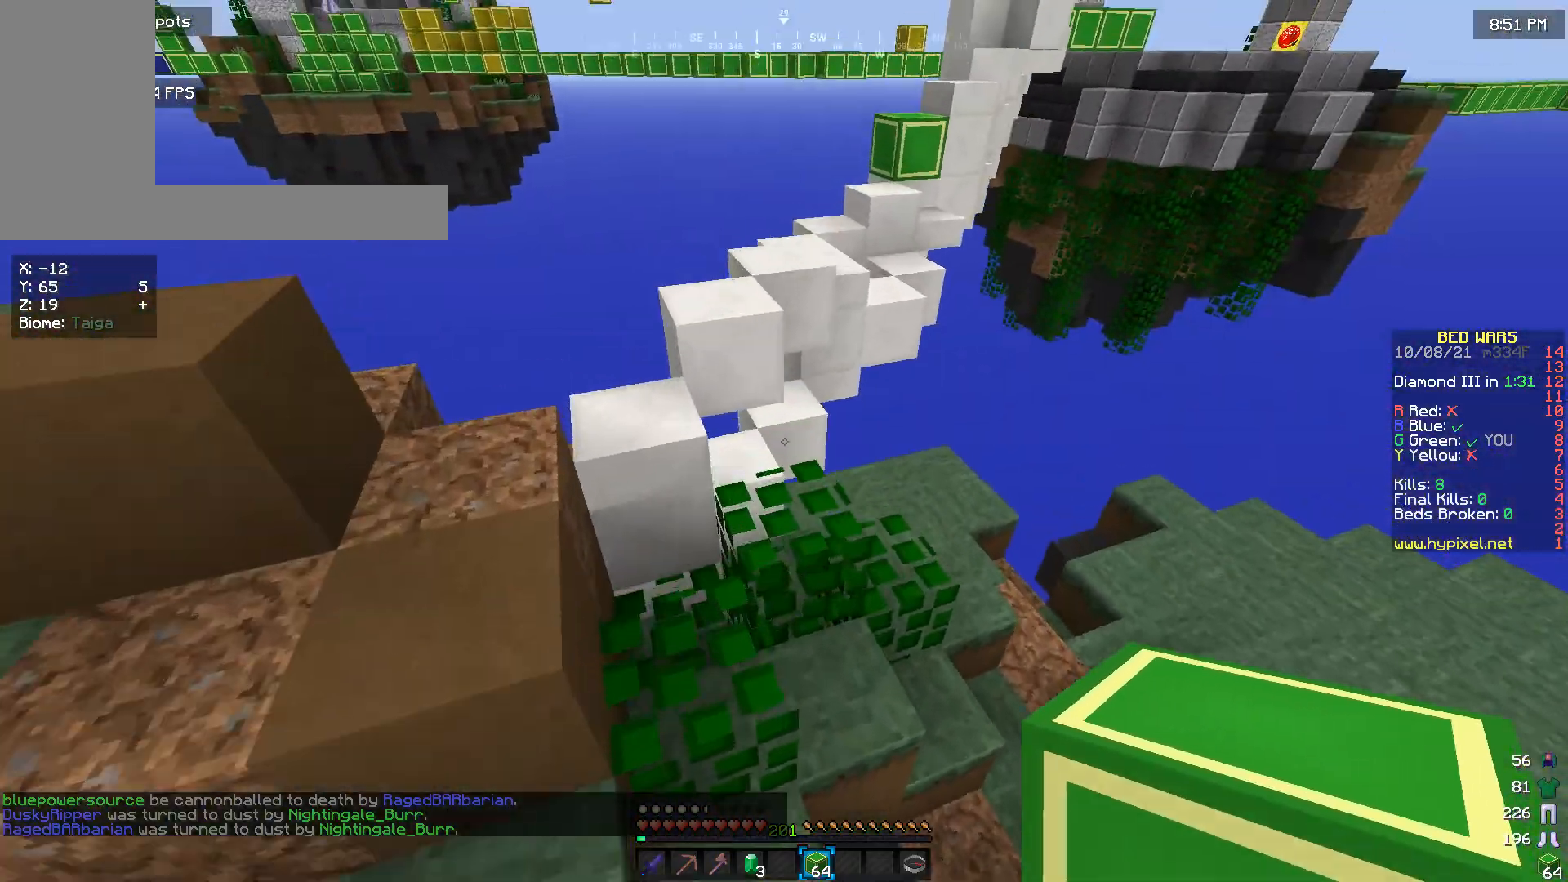
{"keys": ["w"], "mouse": [], "events": []}
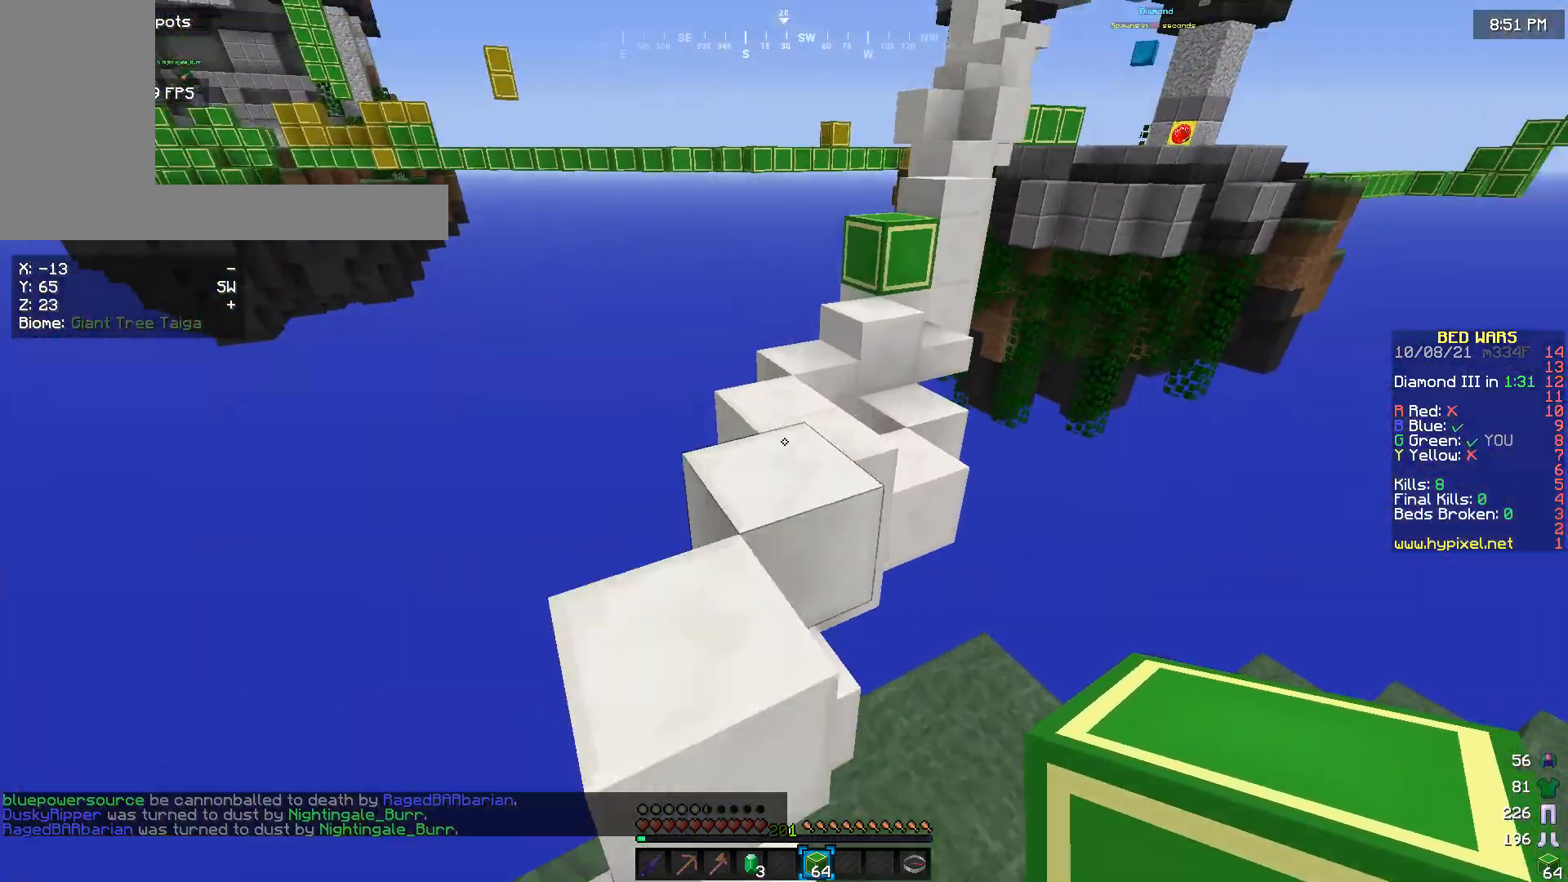
{"keys": ["w"], "mouse": [], "events": []}
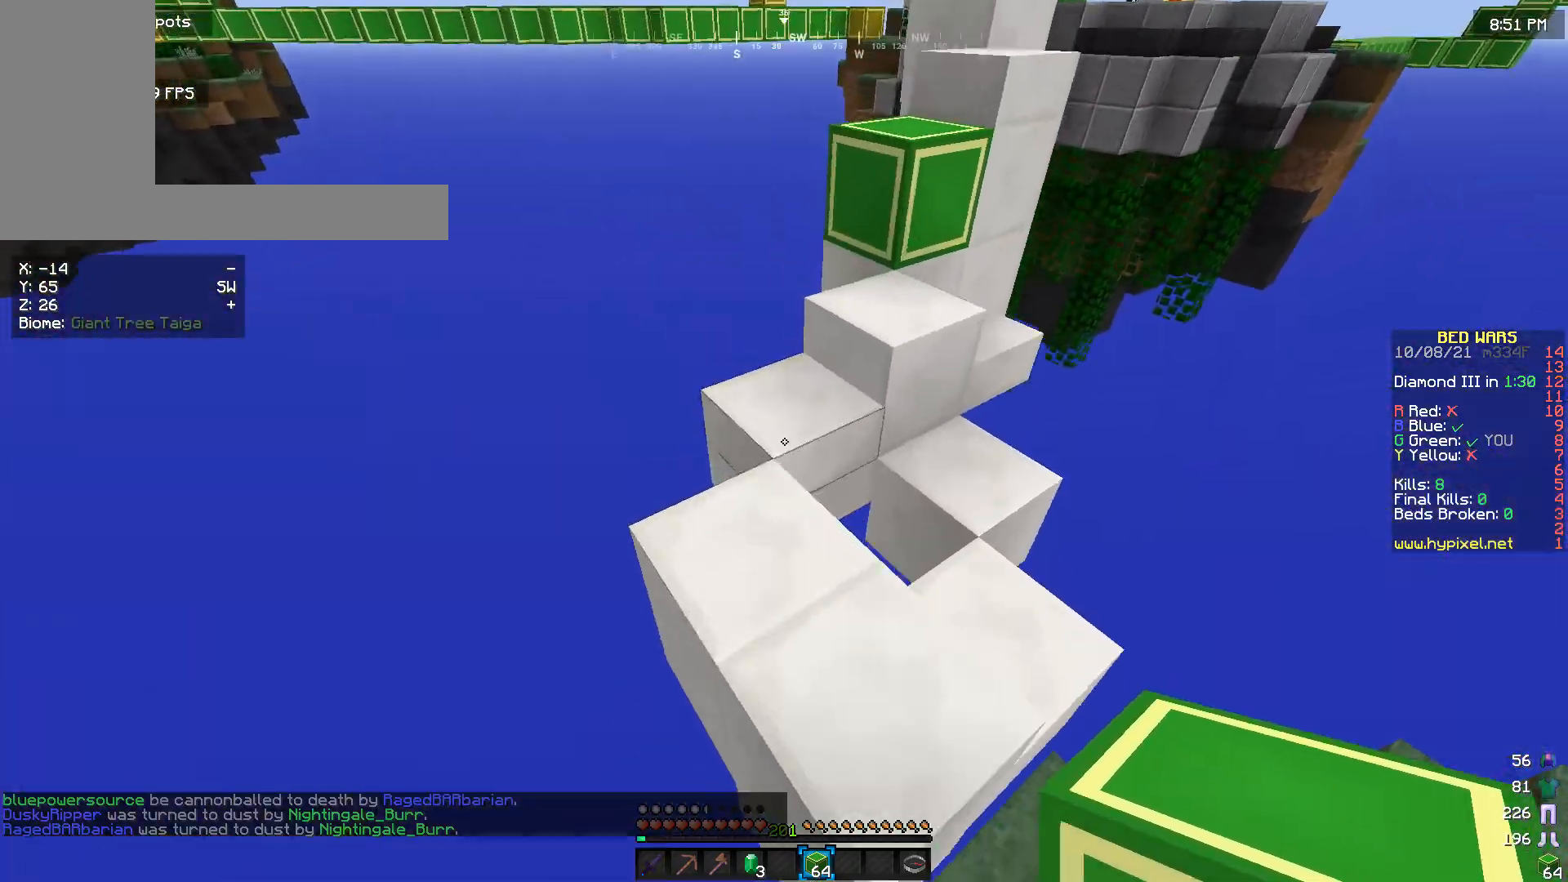
{"keys": ["w"], "mouse": [], "events": []}
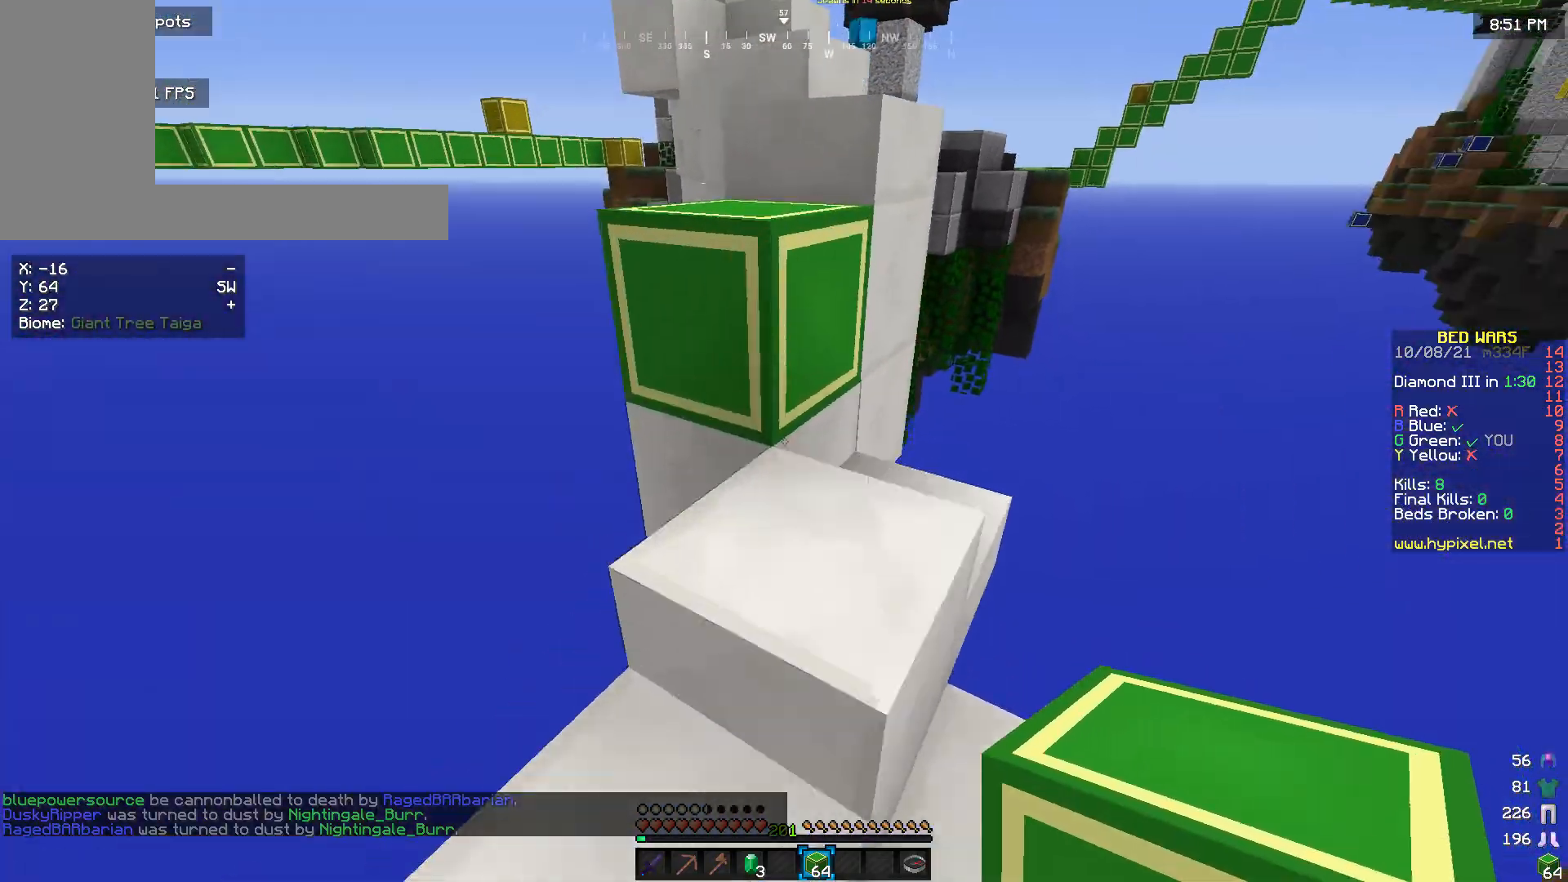
{"keys": ["w"], "mouse": [], "events": [[200, "w", "up"], [400, "w", "down"]]}
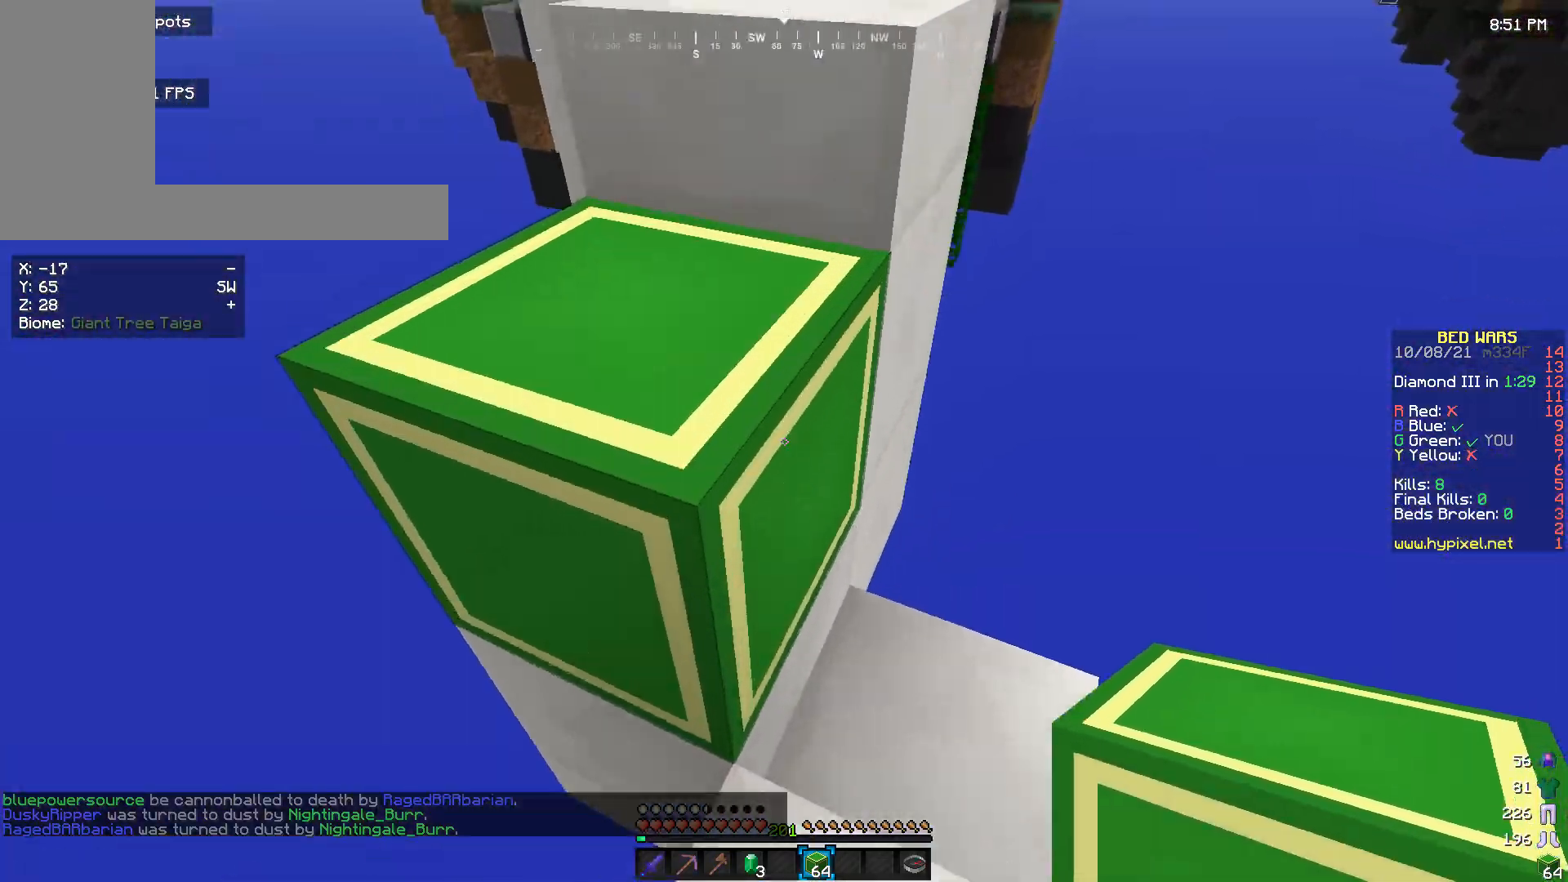
{"keys": ["a", "w"], "mouse": [], "events": [[367, "a", "down"]]}
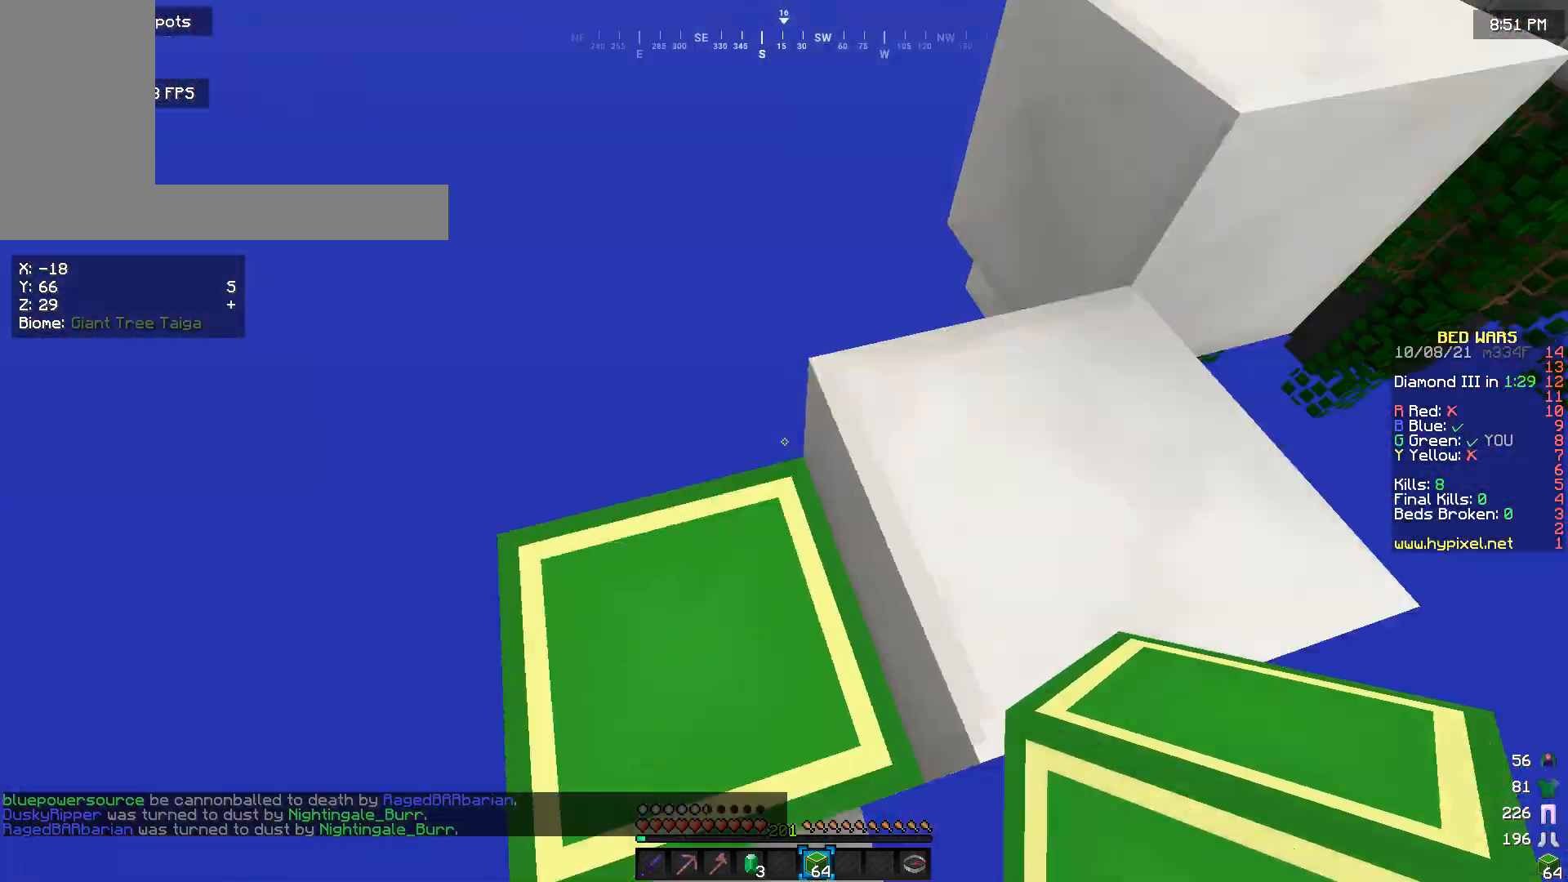
{"keys": ["w"], "mouse": [], "events": [[33, "w", "up"], [67, "a", "up"], [400, "w", "down"]]}
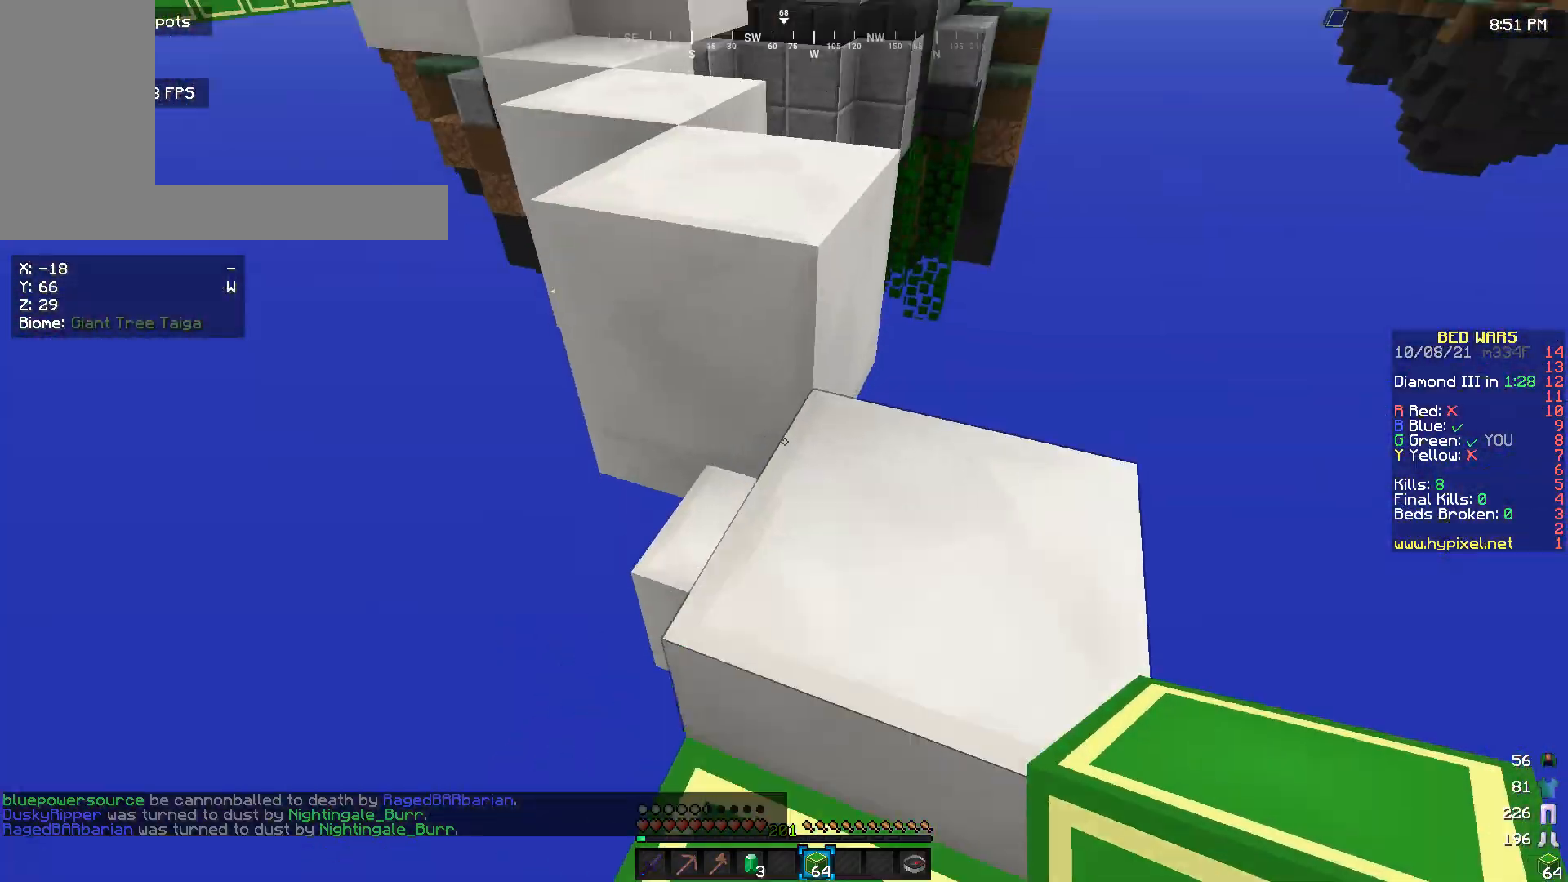
{"keys": ["w"], "mouse": [], "events": []}
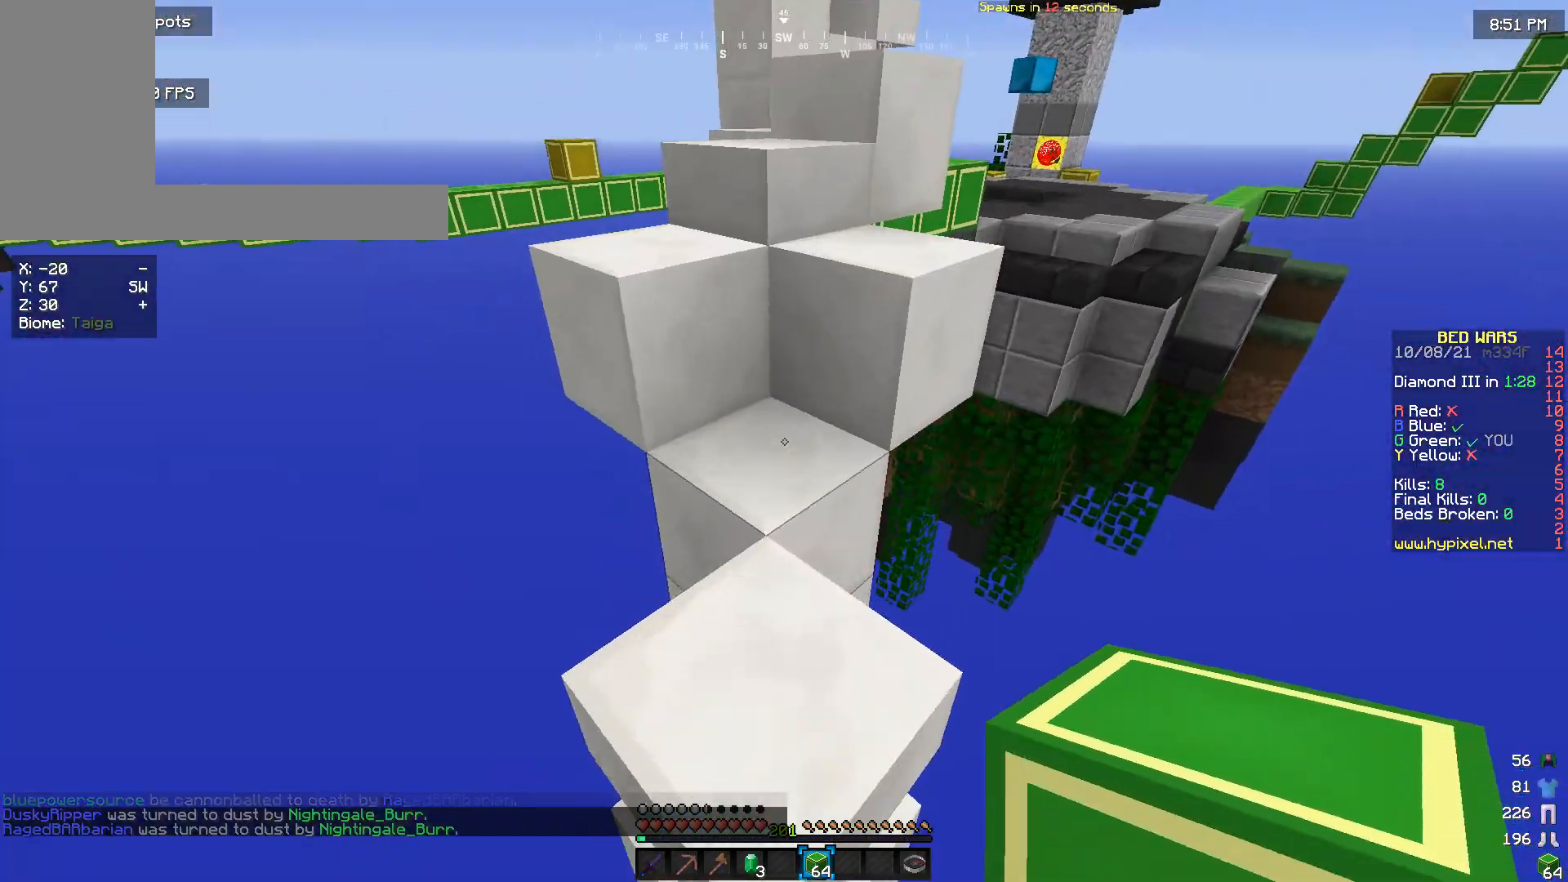
{"keys": ["w"], "mouse": [], "events": []}
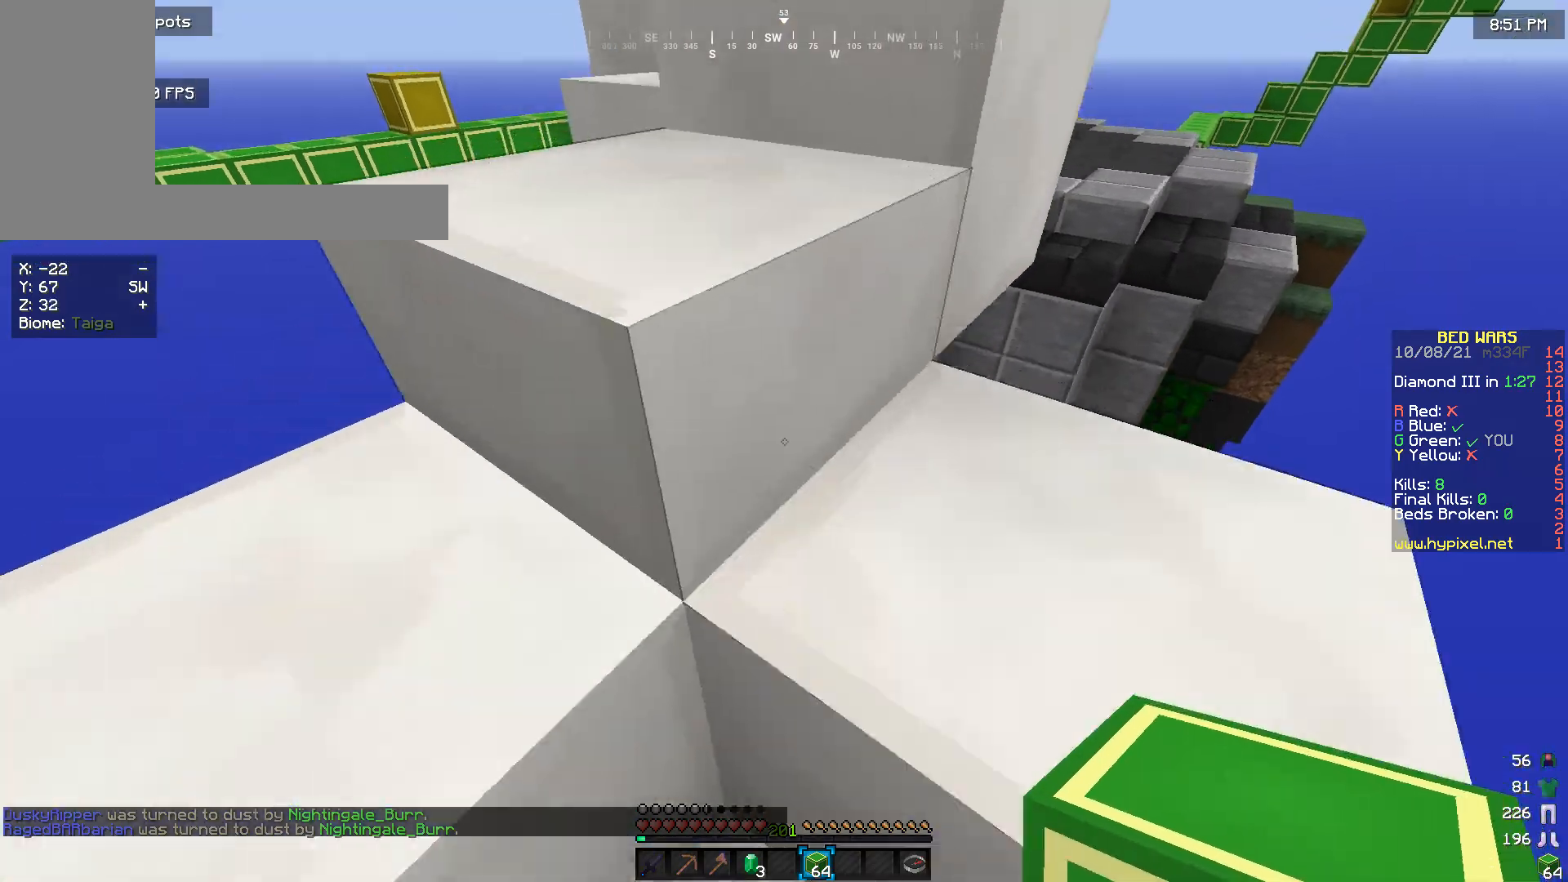
{"keys": ["w"], "mouse": [], "events": []}
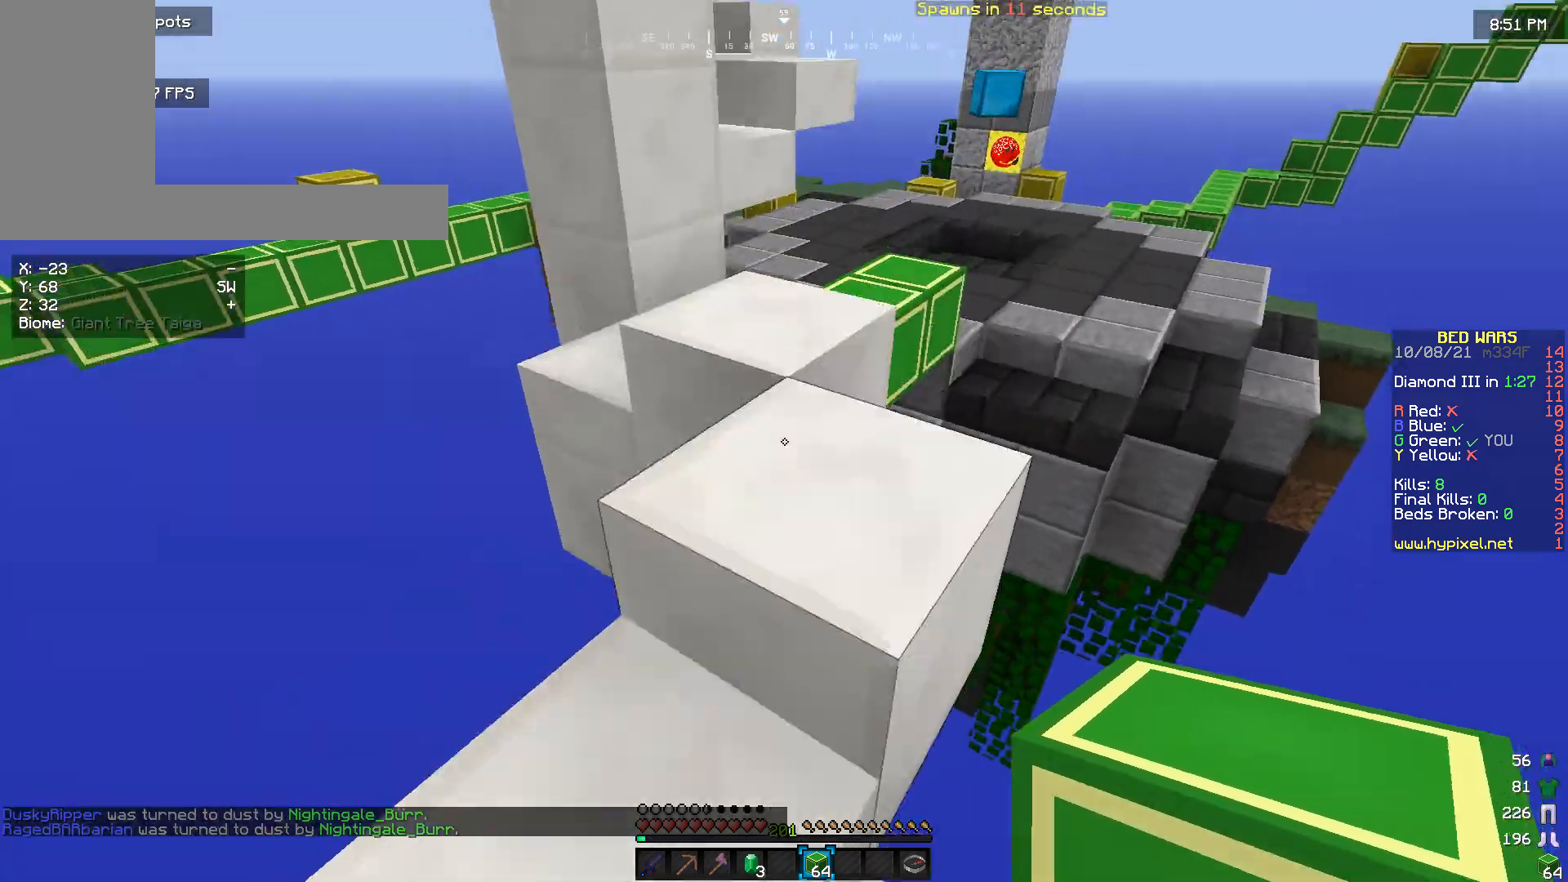
{"keys": ["w"], "mouse": [], "events": []}
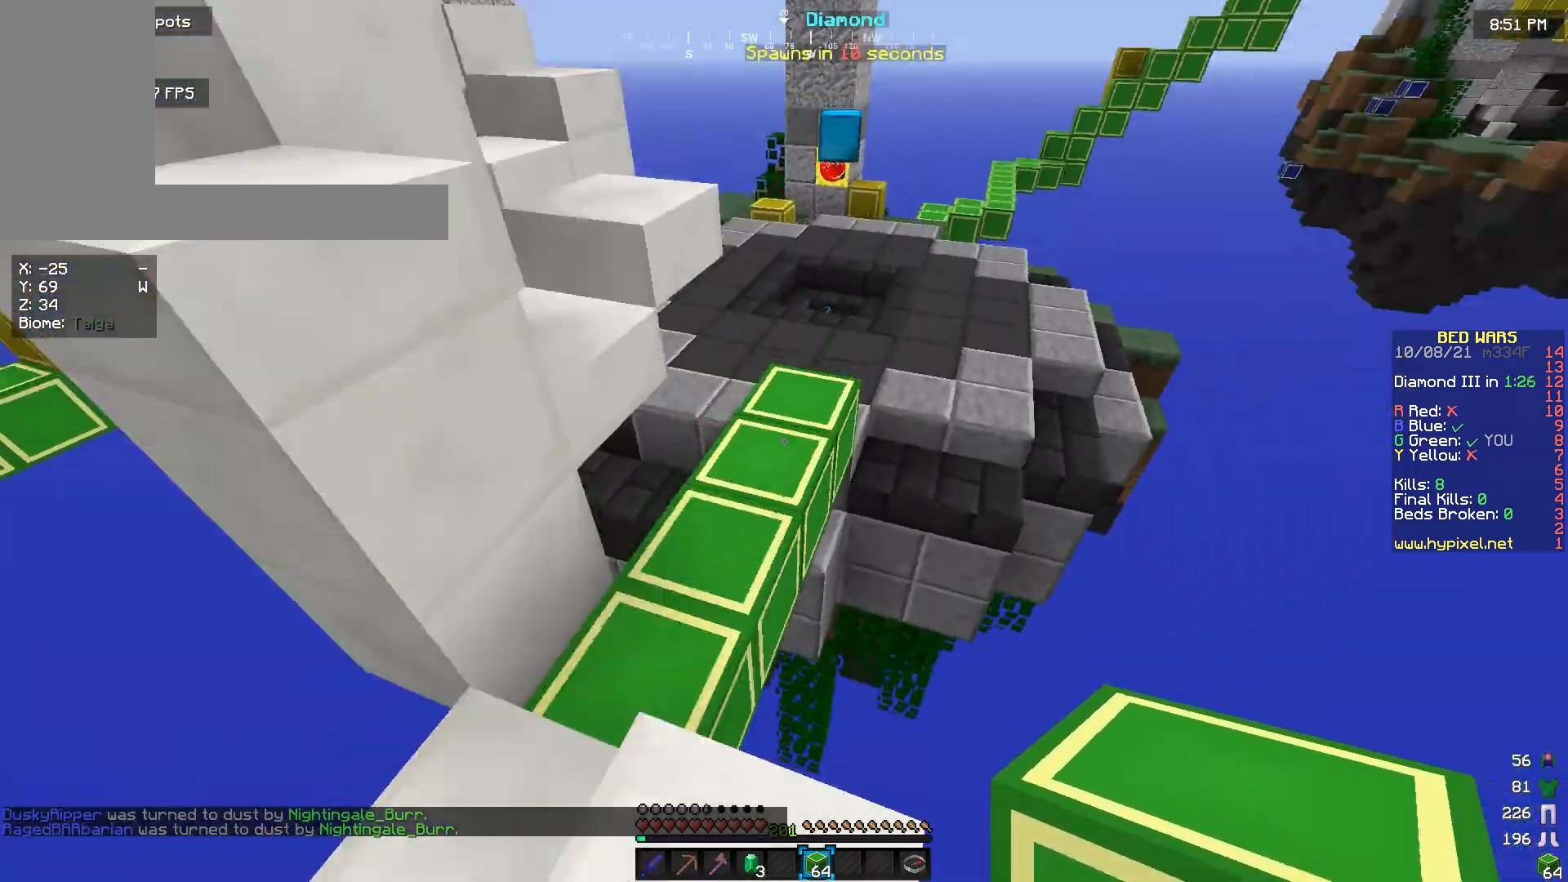
{"keys": ["w"], "mouse": [], "events": []}
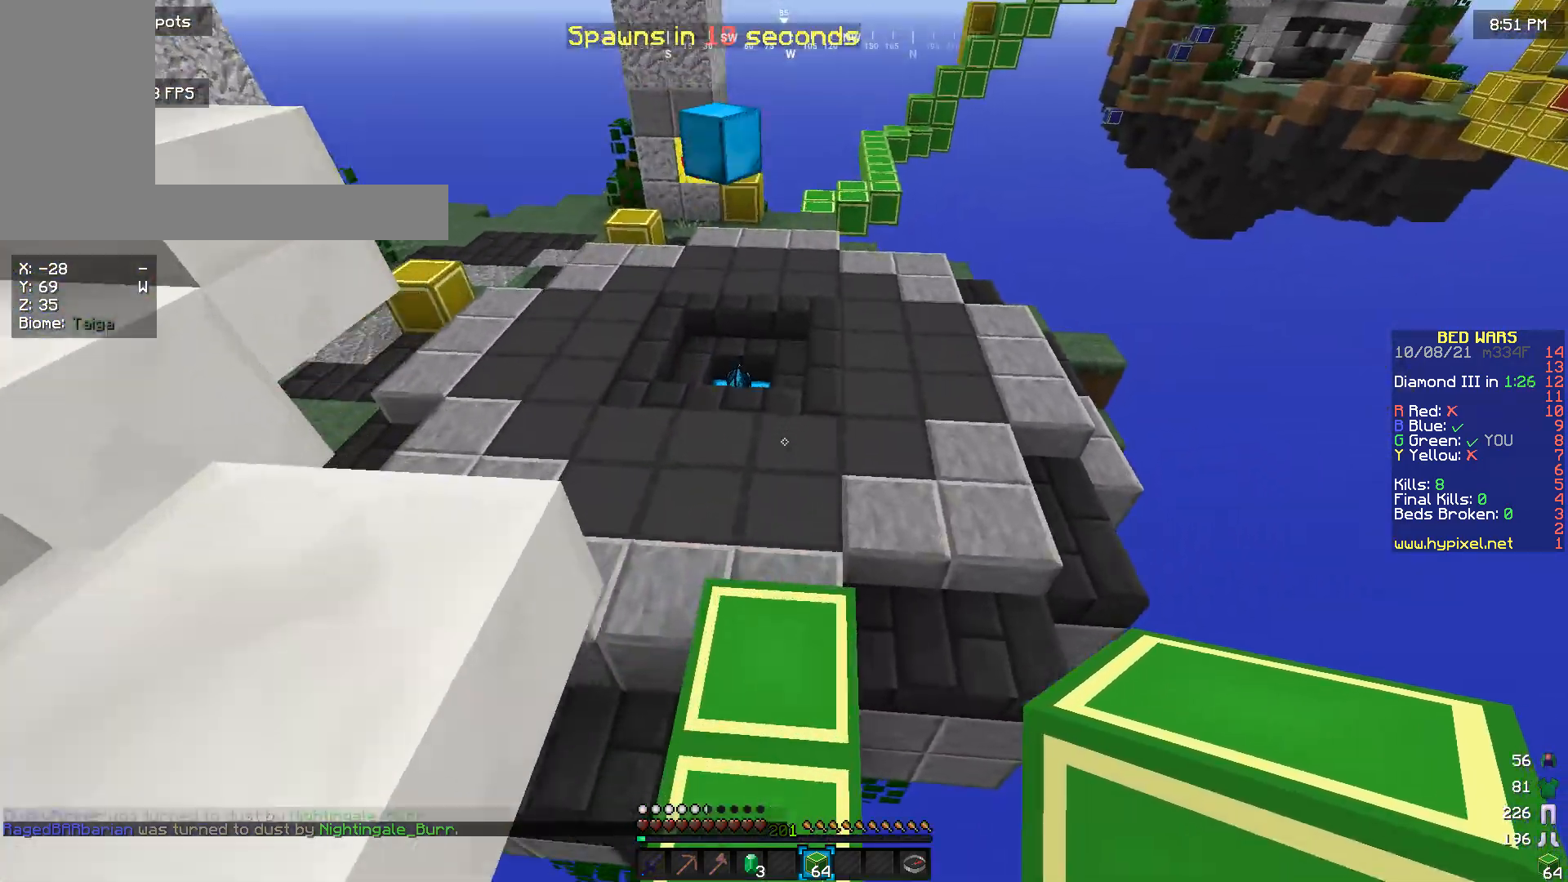
{"keys": ["w"], "mouse": [], "events": []}
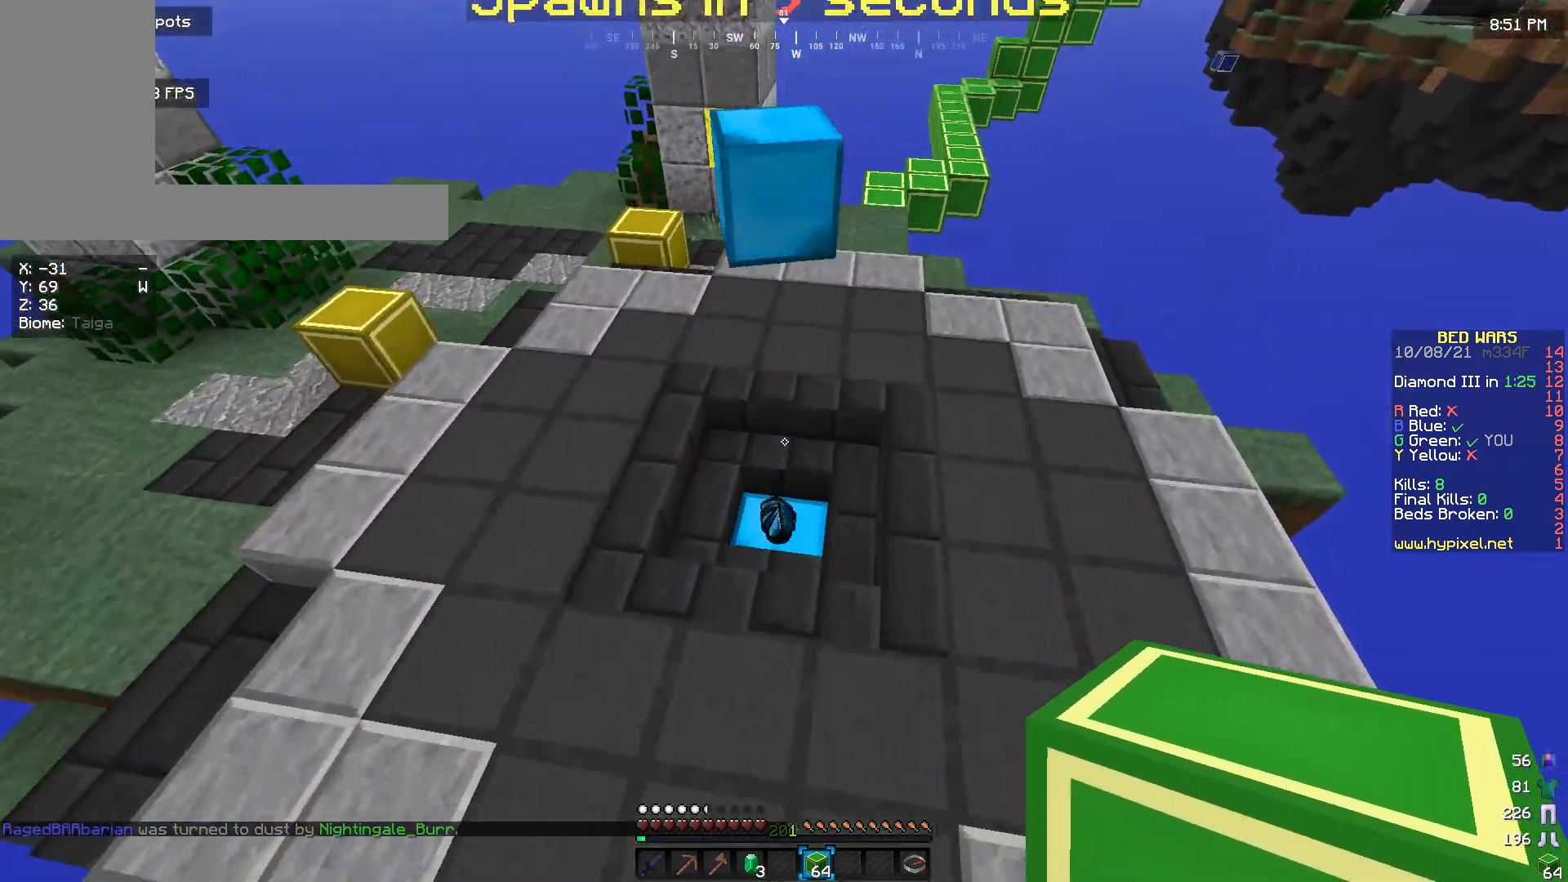
{"keys": ["w"], "mouse": [], "events": [[367, "a", "down"], [500, "a", "up"]]}
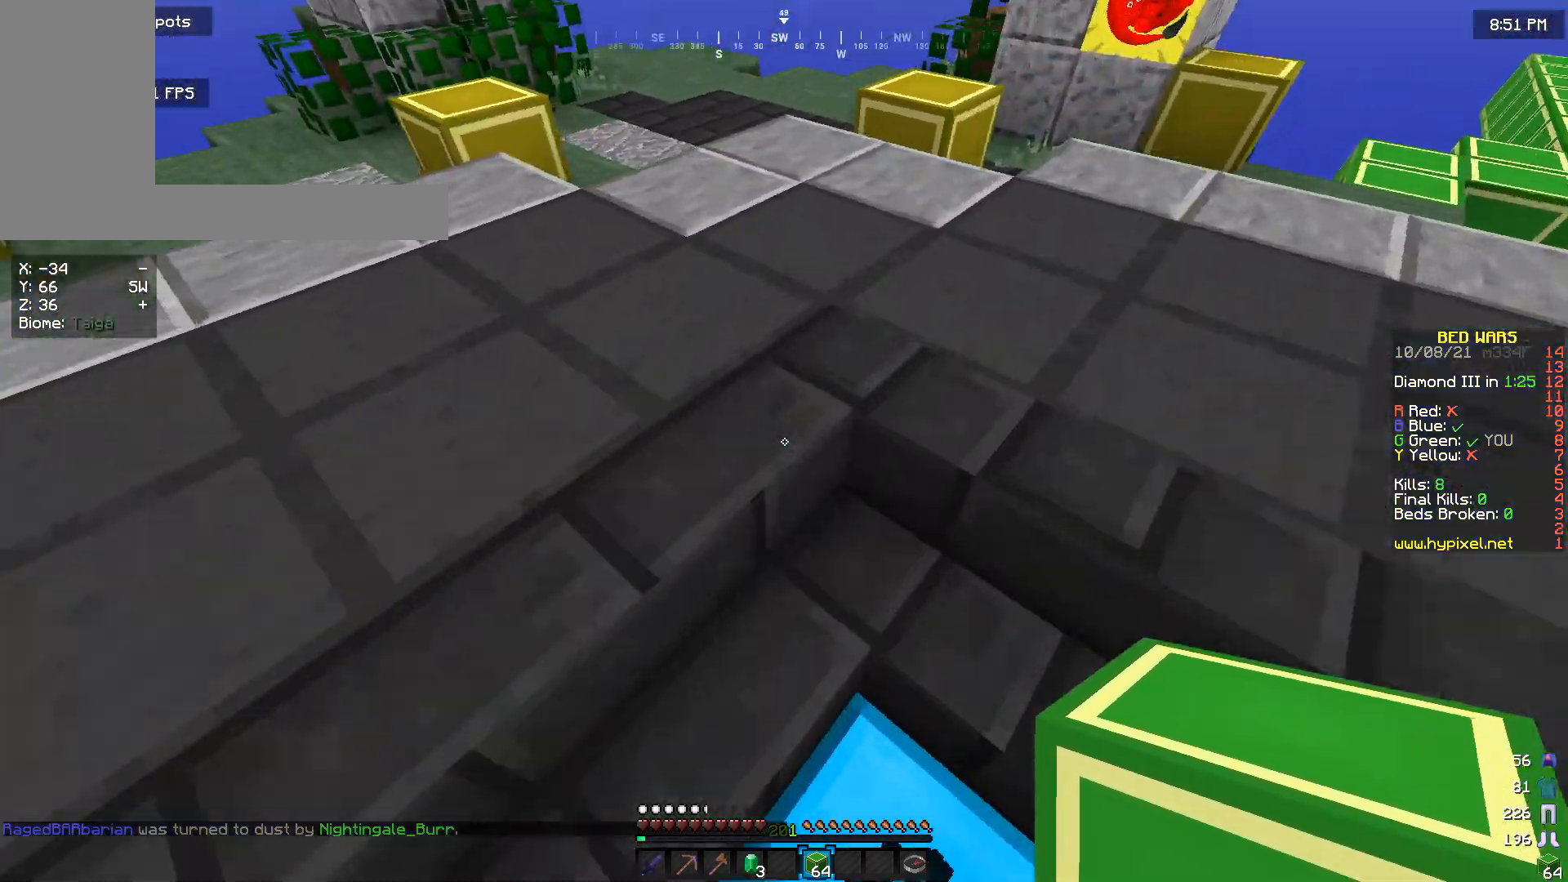
{"keys": ["w"], "mouse": [], "events": []}
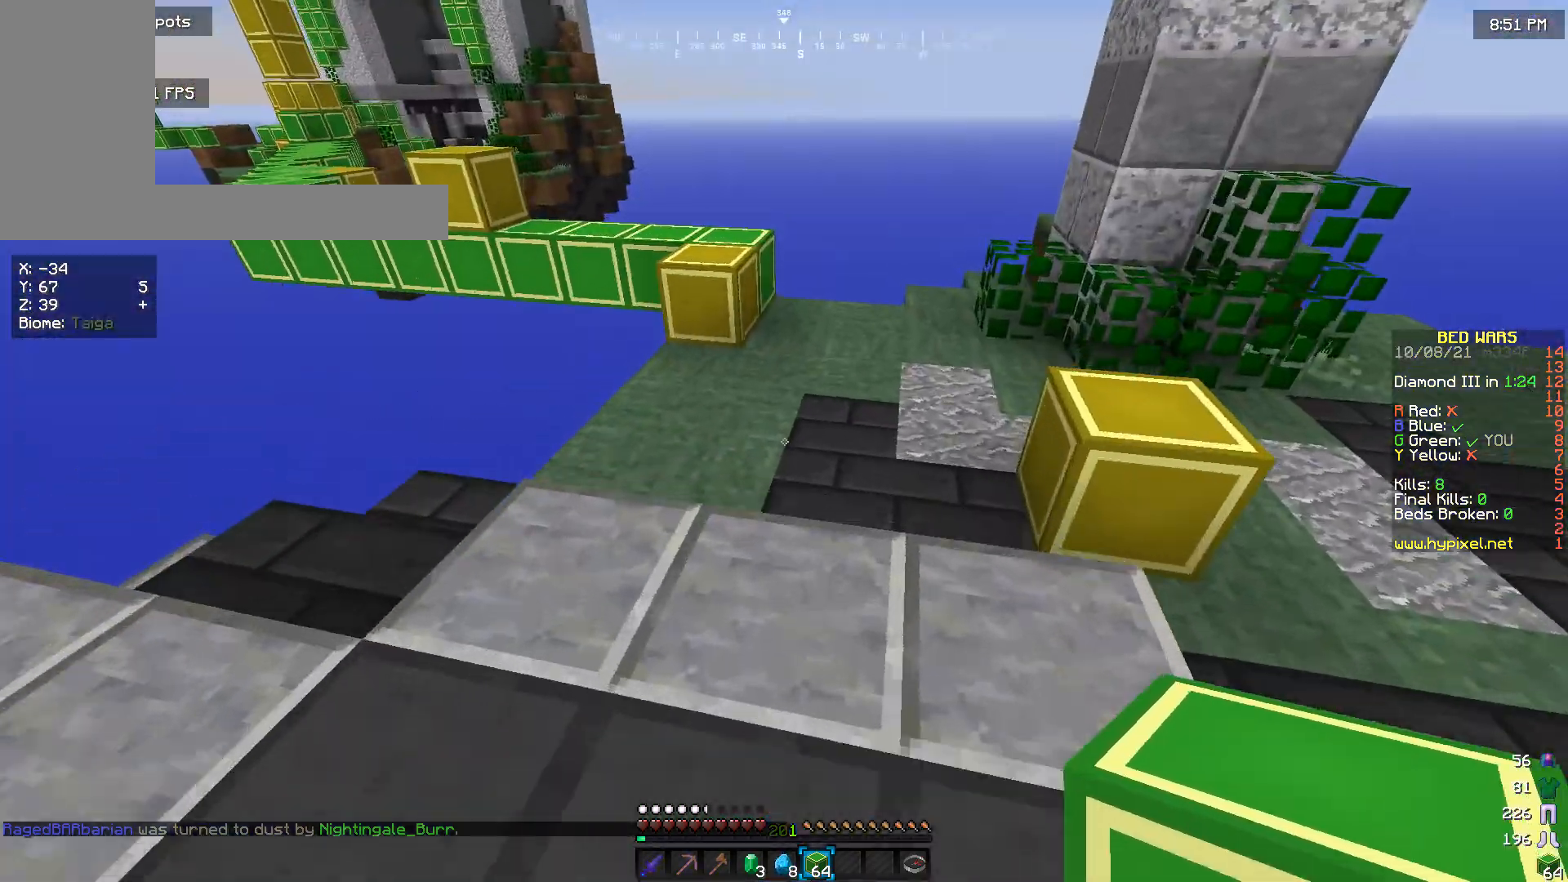
{"keys": ["w"], "mouse": [], "events": []}
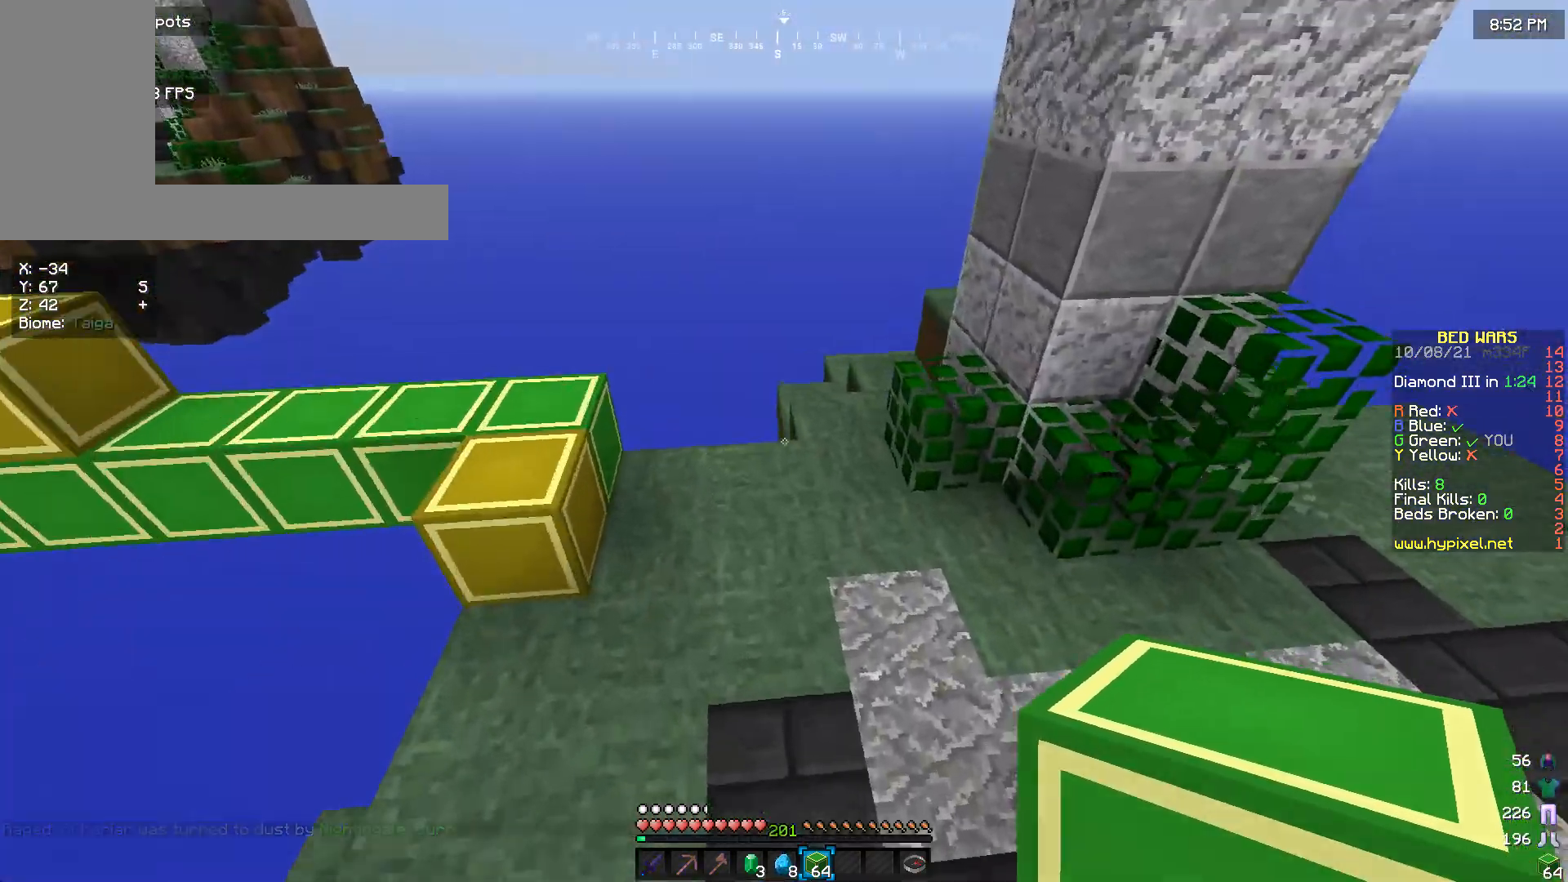
{"keys": [], "mouse": [], "events": [[500, "w", "up"]]}
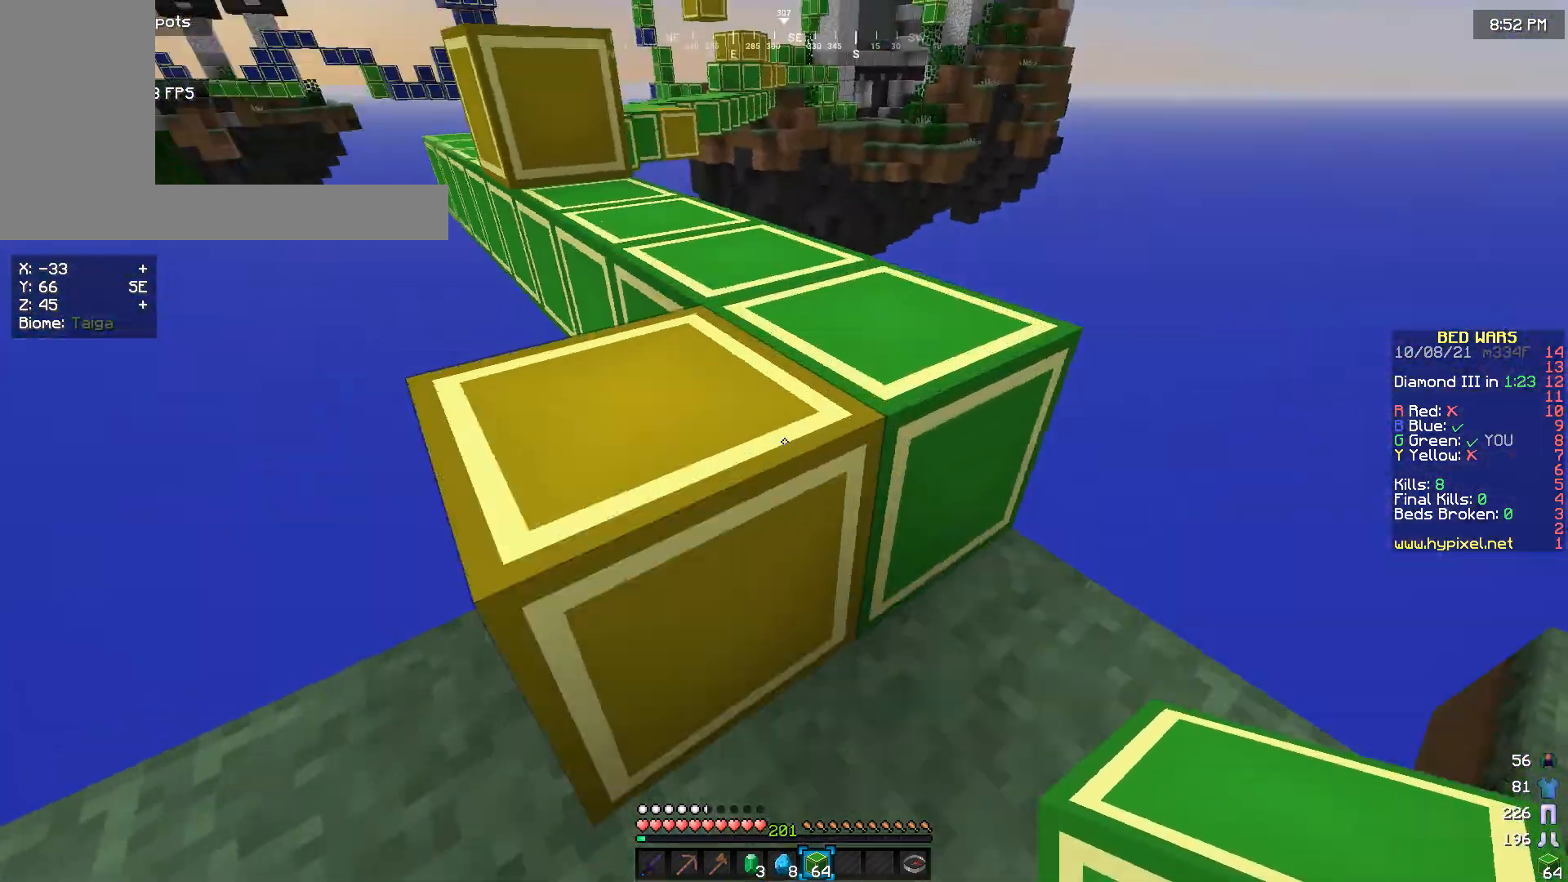
{"keys": ["w"], "mouse": [], "events": [[100, "w", "down"]]}
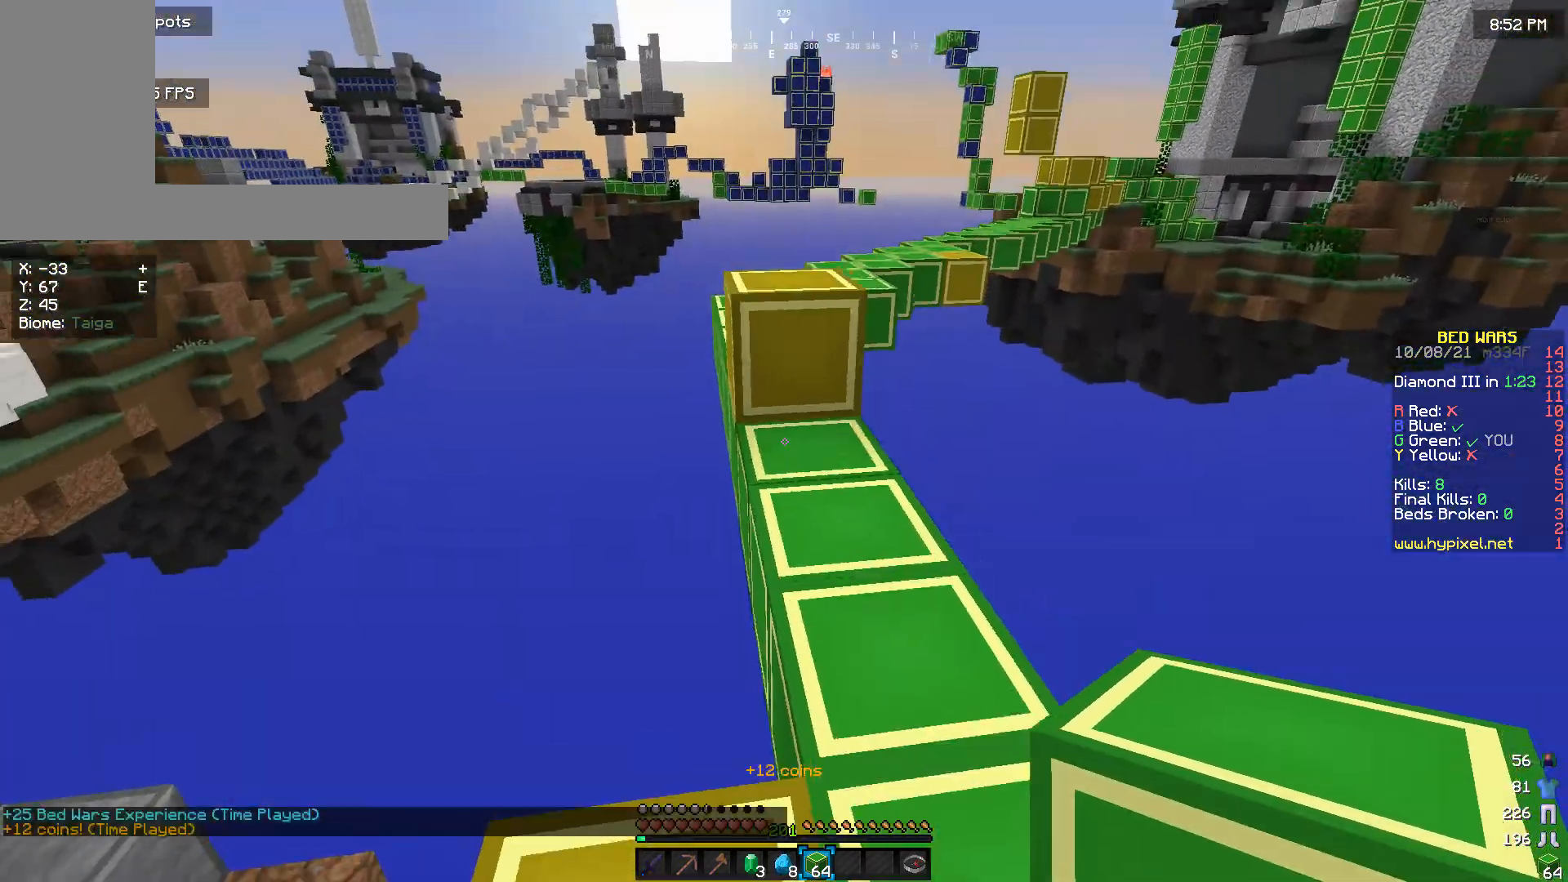
{"keys": ["w"], "mouse": [], "events": []}
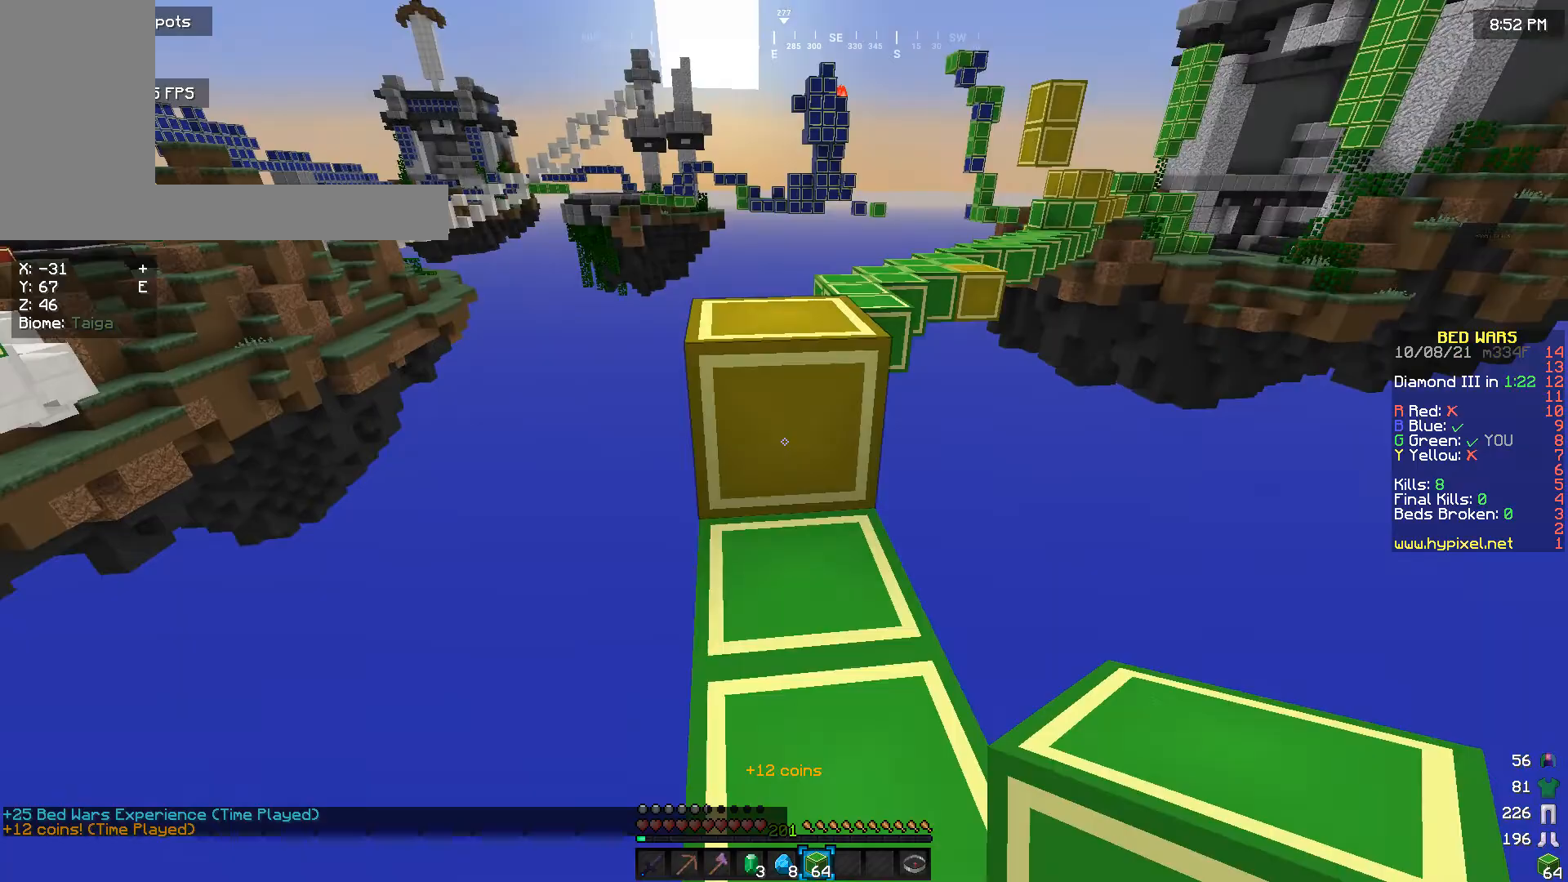
{"keys": ["w"], "mouse": [], "events": []}
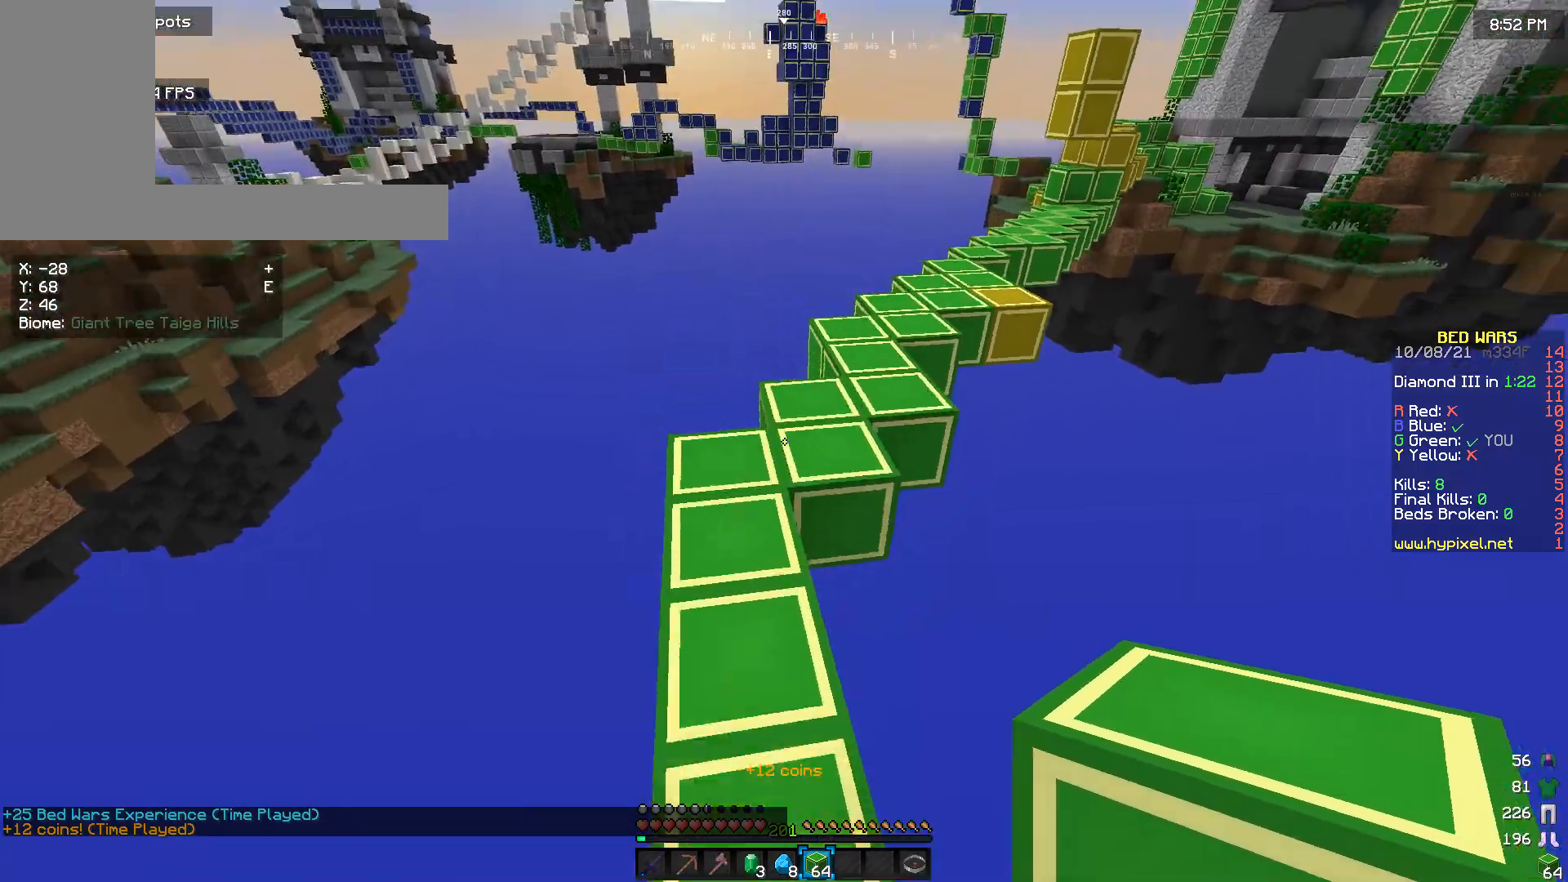
{"keys": ["w"], "mouse": [], "events": []}
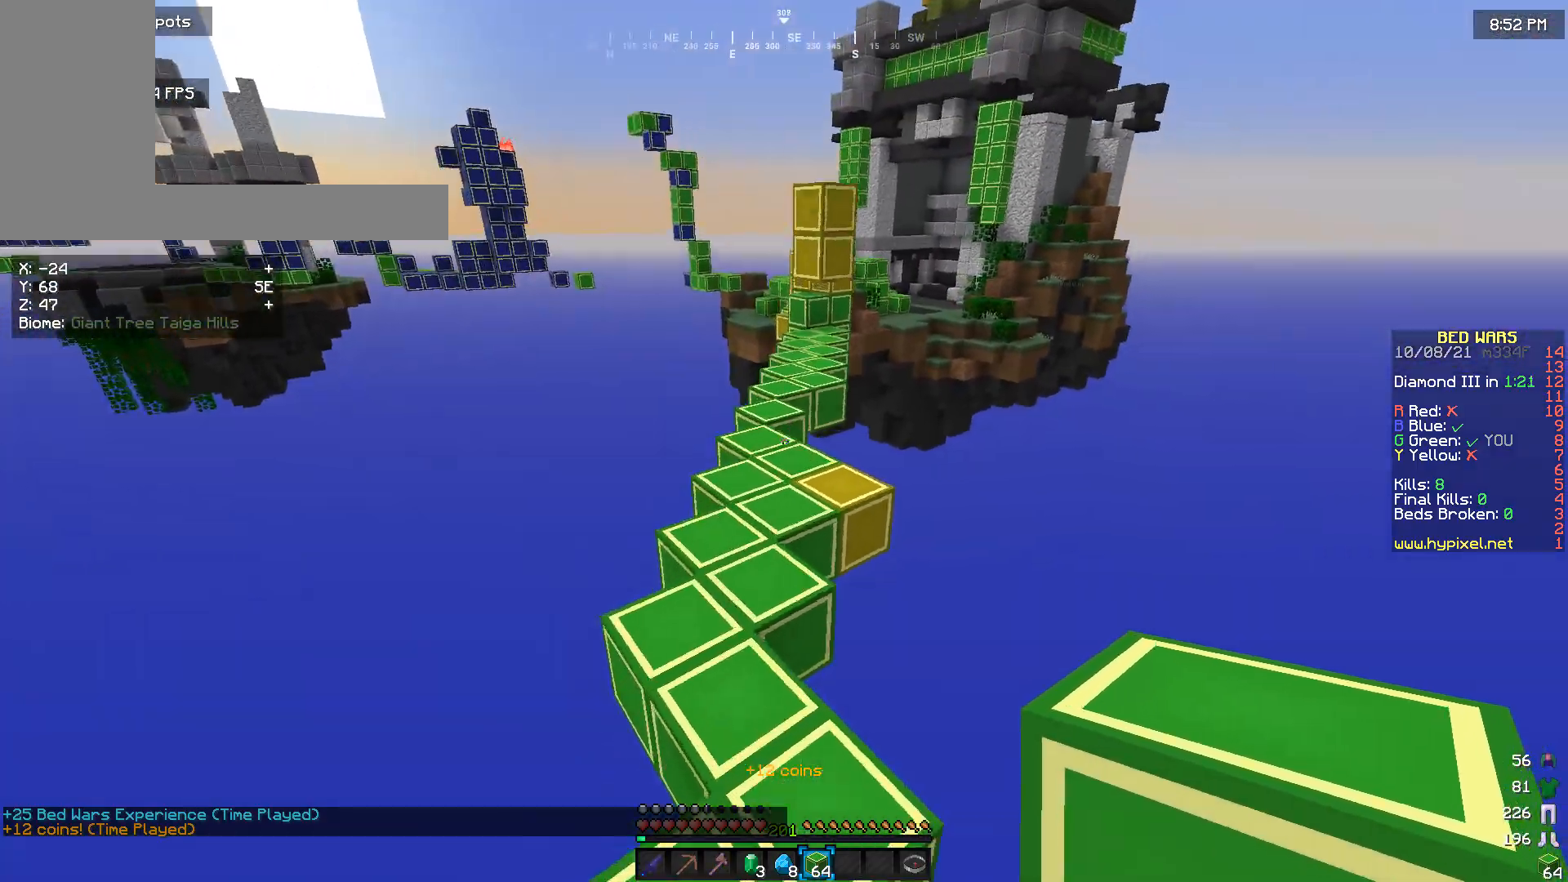
{"keys": ["w"], "mouse": [], "events": []}
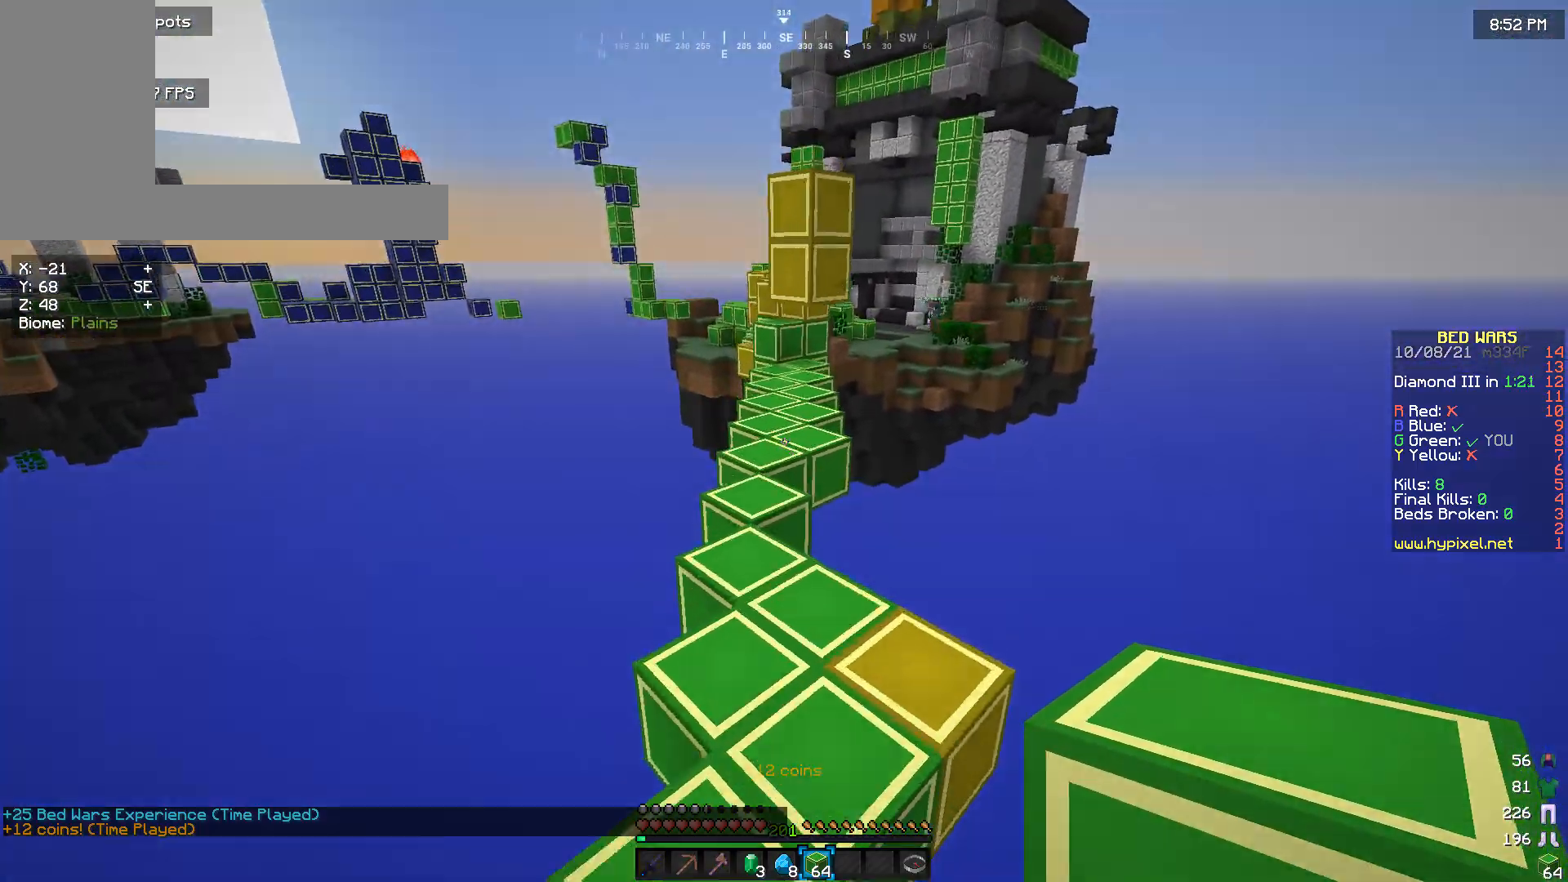
{"keys": ["w"], "mouse": [], "events": []}
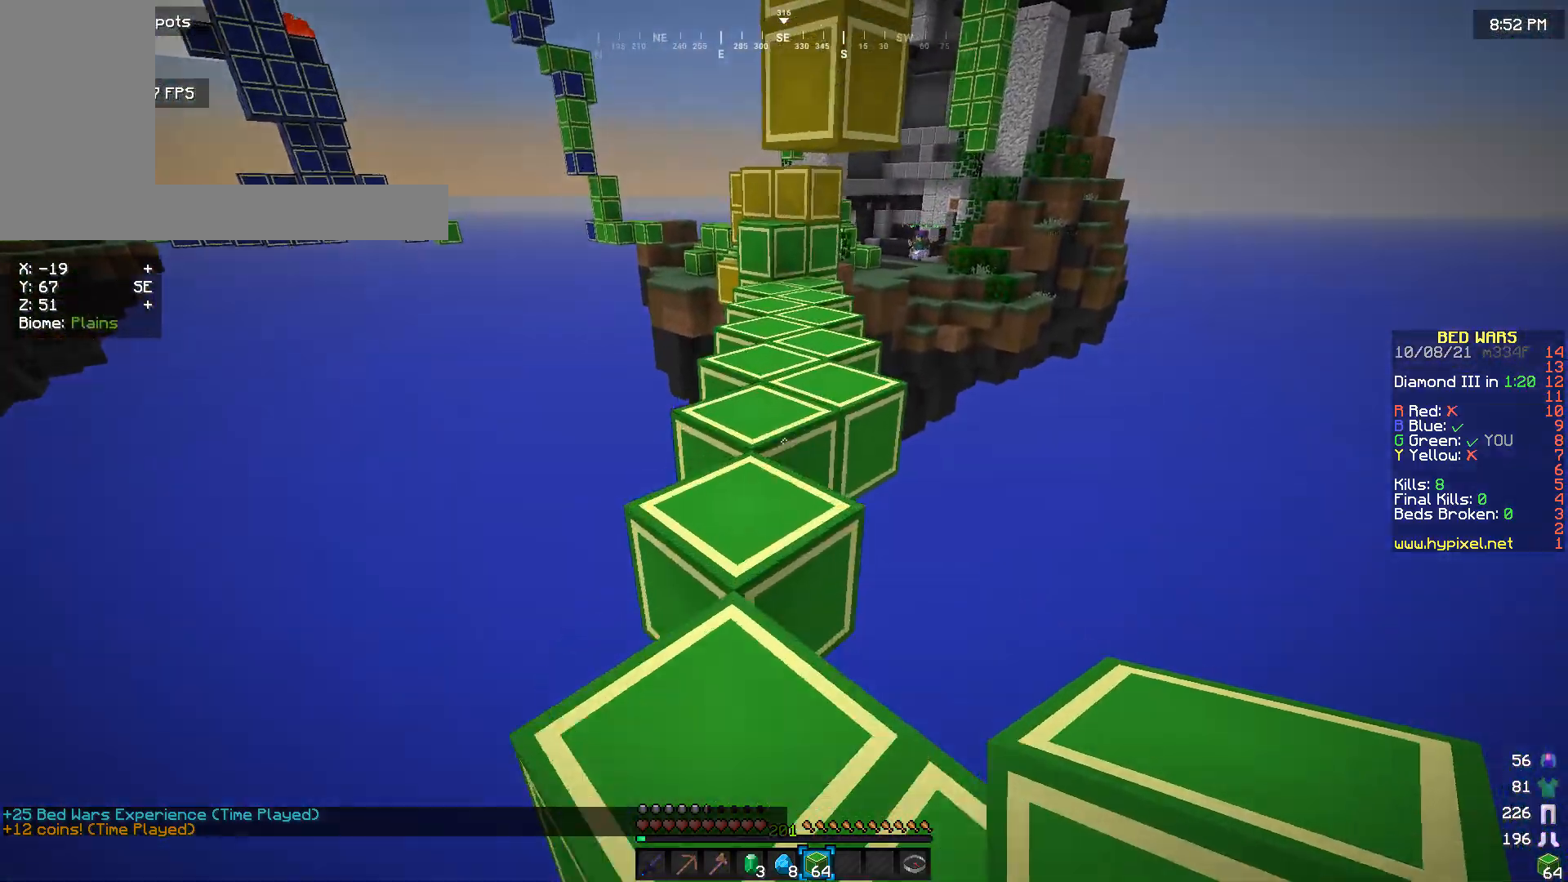
{"keys": ["w"], "mouse": [], "events": []}
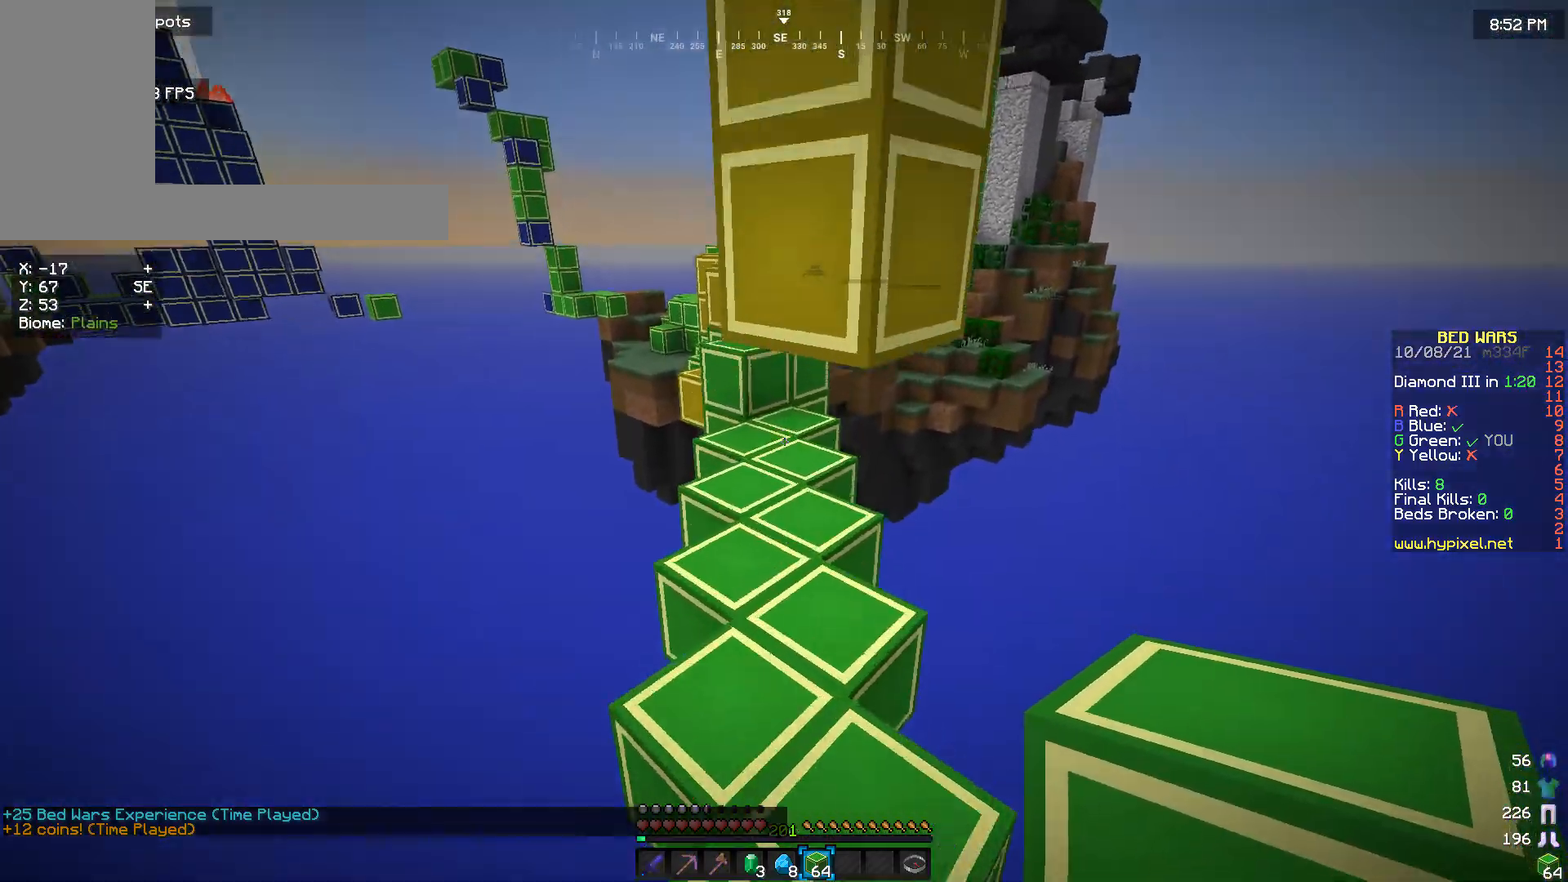
{"keys": ["w"], "mouse": [], "events": []}
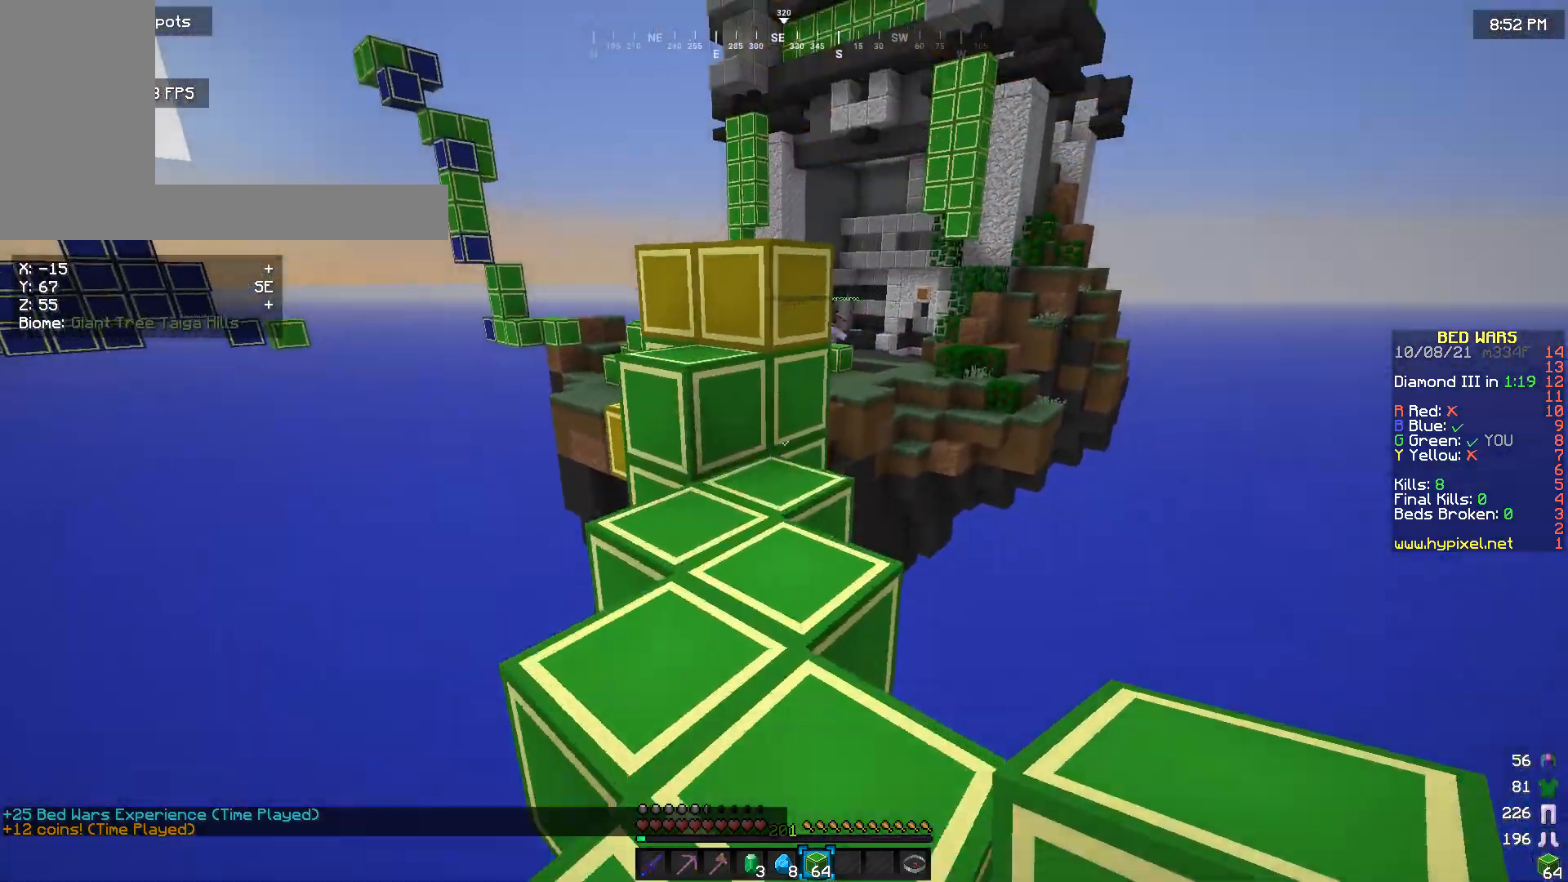
{"keys": ["w"], "mouse": [], "events": []}
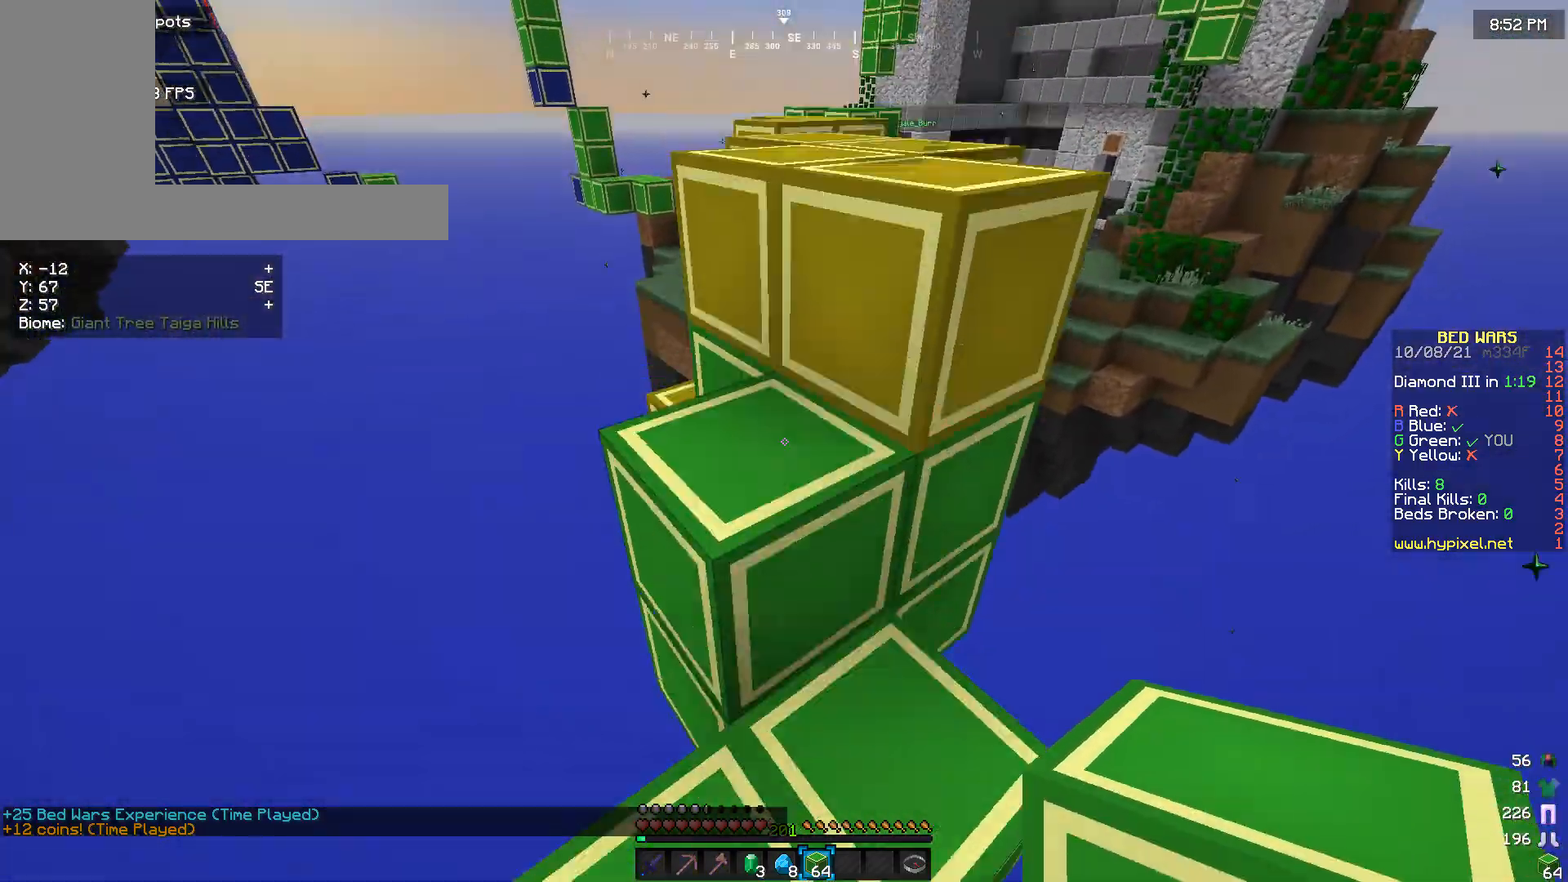
{"keys": ["w"], "mouse": [], "events": [[100, "w", "up"], [267, "w", "down"]]}
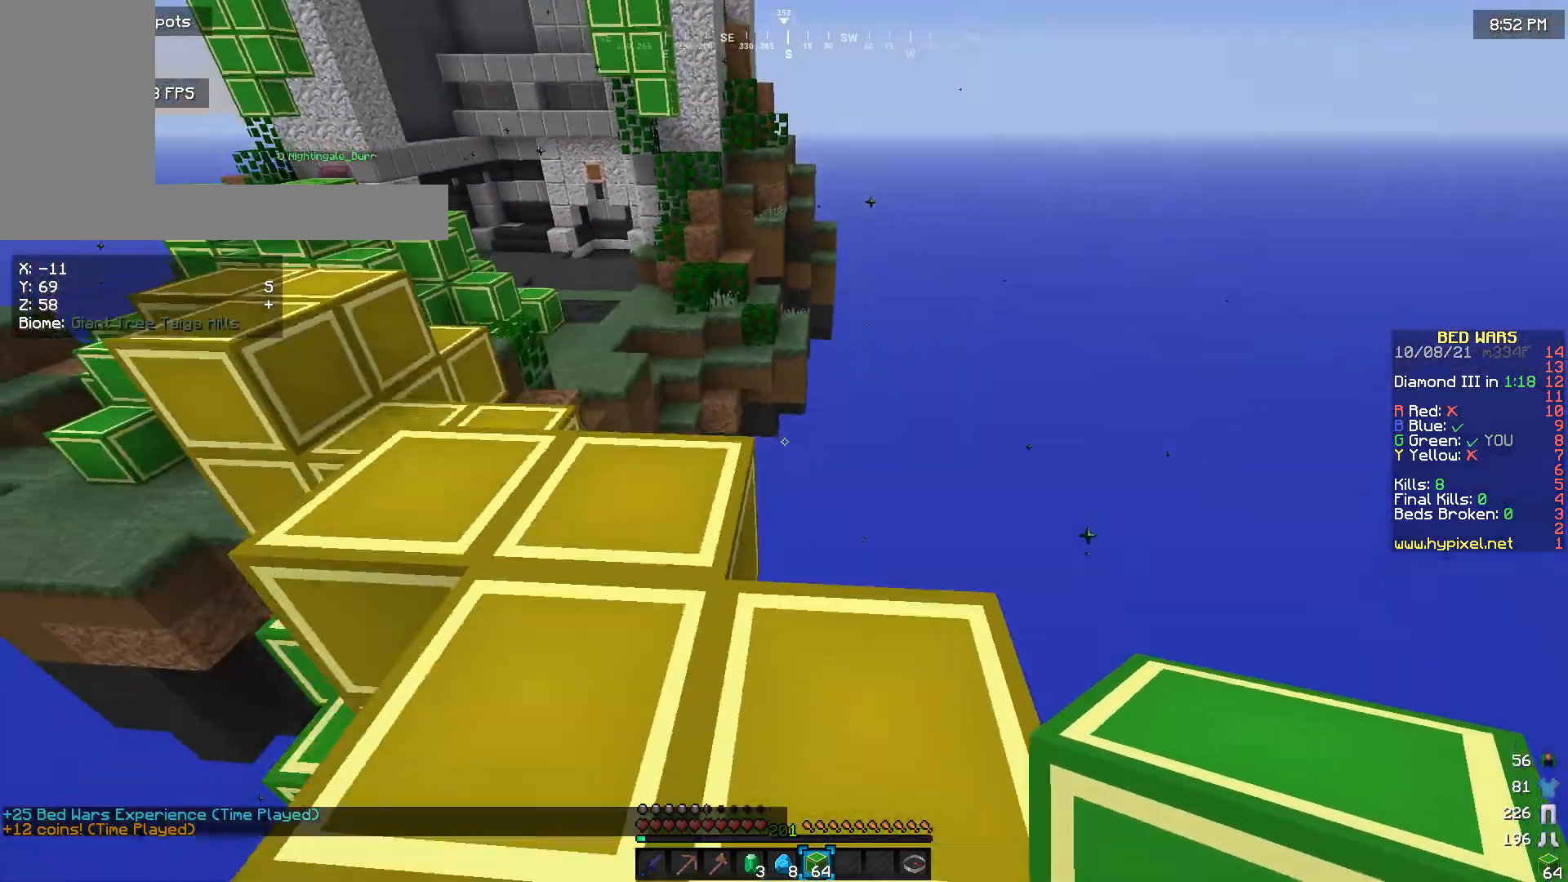
{"keys": ["w"], "mouse": [], "events": []}
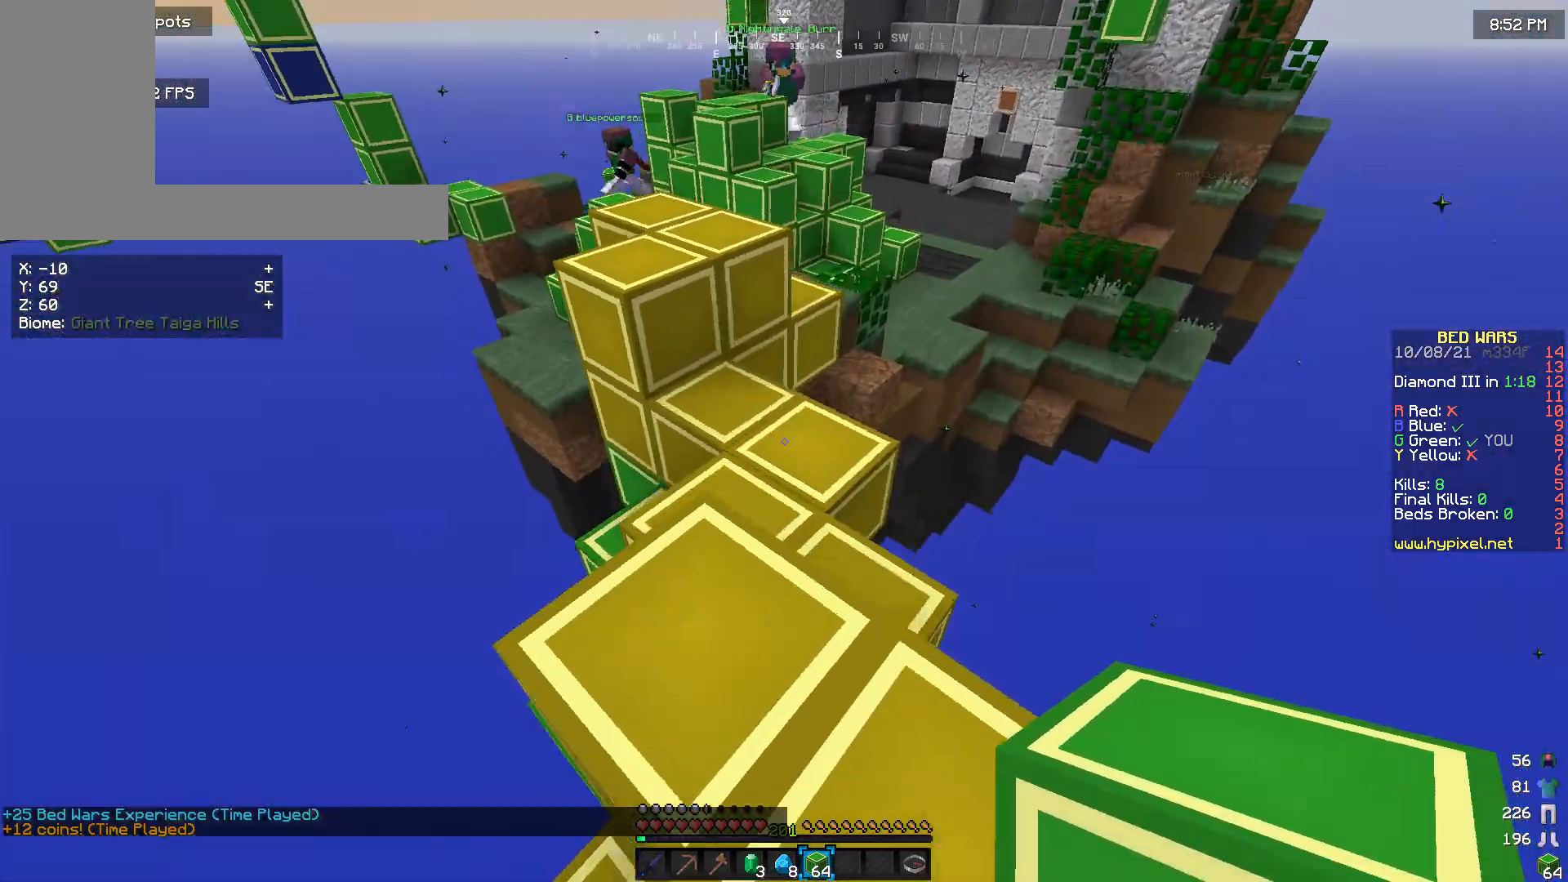
{"keys": ["a", "w"], "mouse": [], "events": [[467, "a", "down"]]}